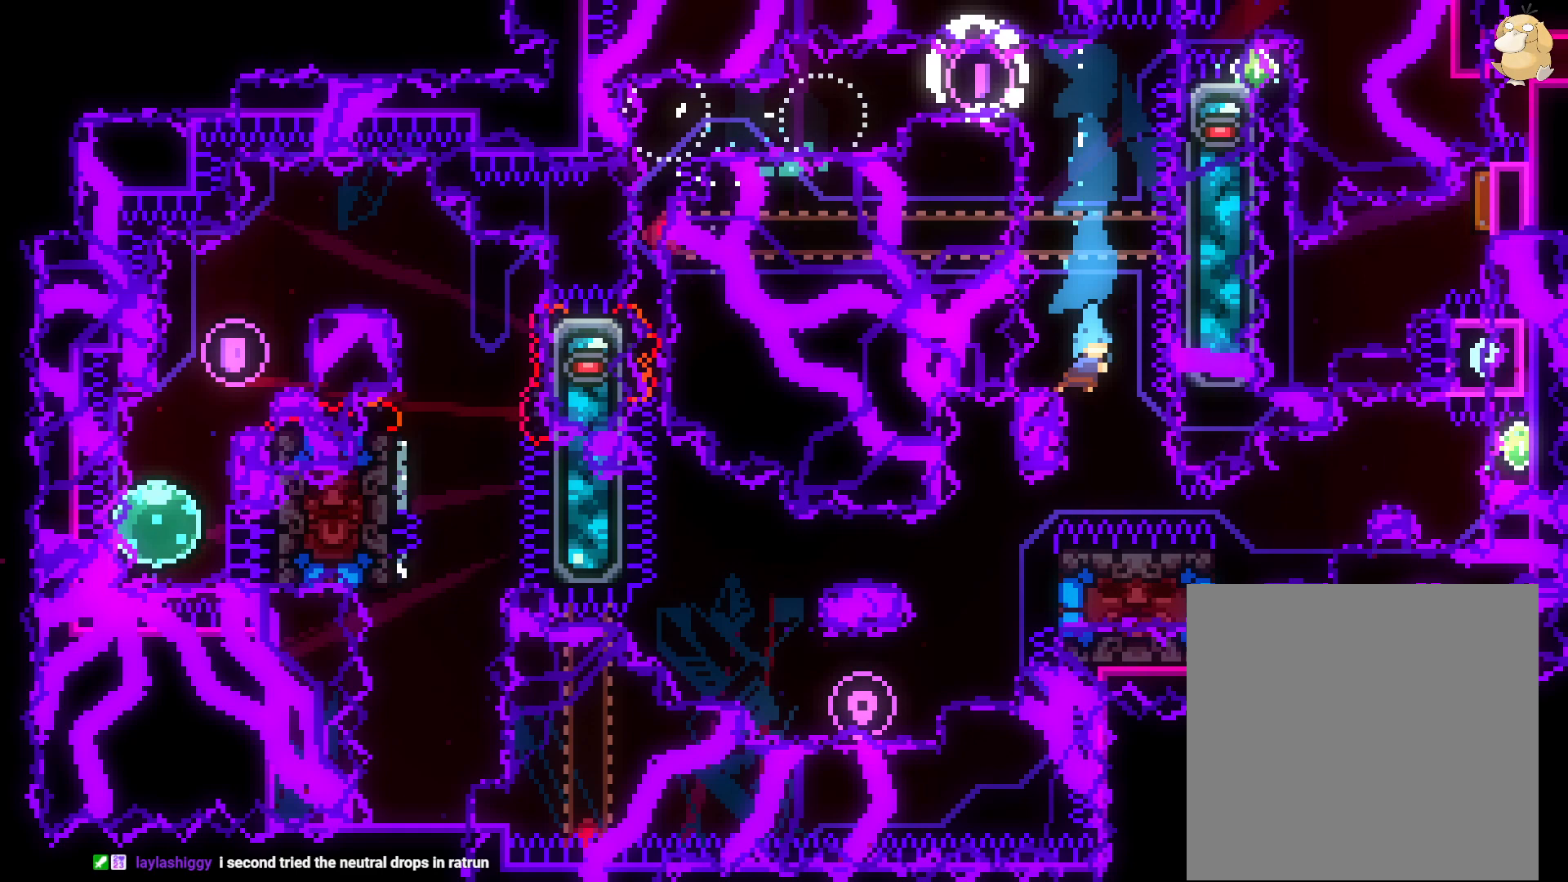
Gameplay with a controller (Nintendo layout); each line is a JSON object with the inputs held at the frame after it. "events" lists button and stick changes between this image and that frame as [ms after this image, input, new state], when the widget could be followed in between. Not read: HOME L3 R3.
{"buttons": ["L2"], "left_stick": "center", "right_stick": "center", "events": []}
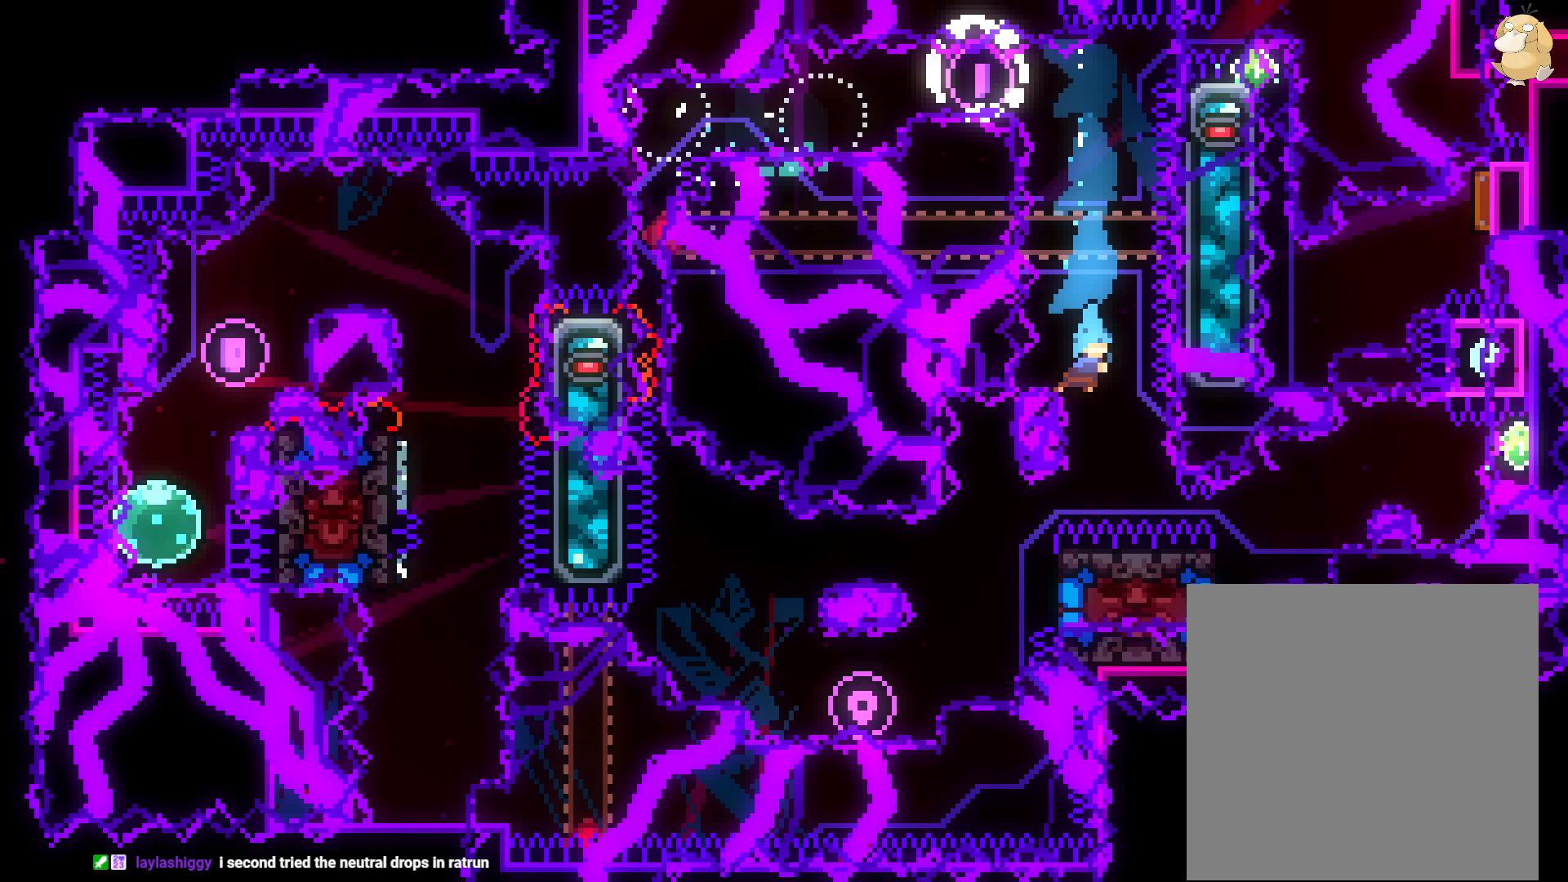
{"buttons": ["L2"], "left_stick": "center", "right_stick": "center", "events": []}
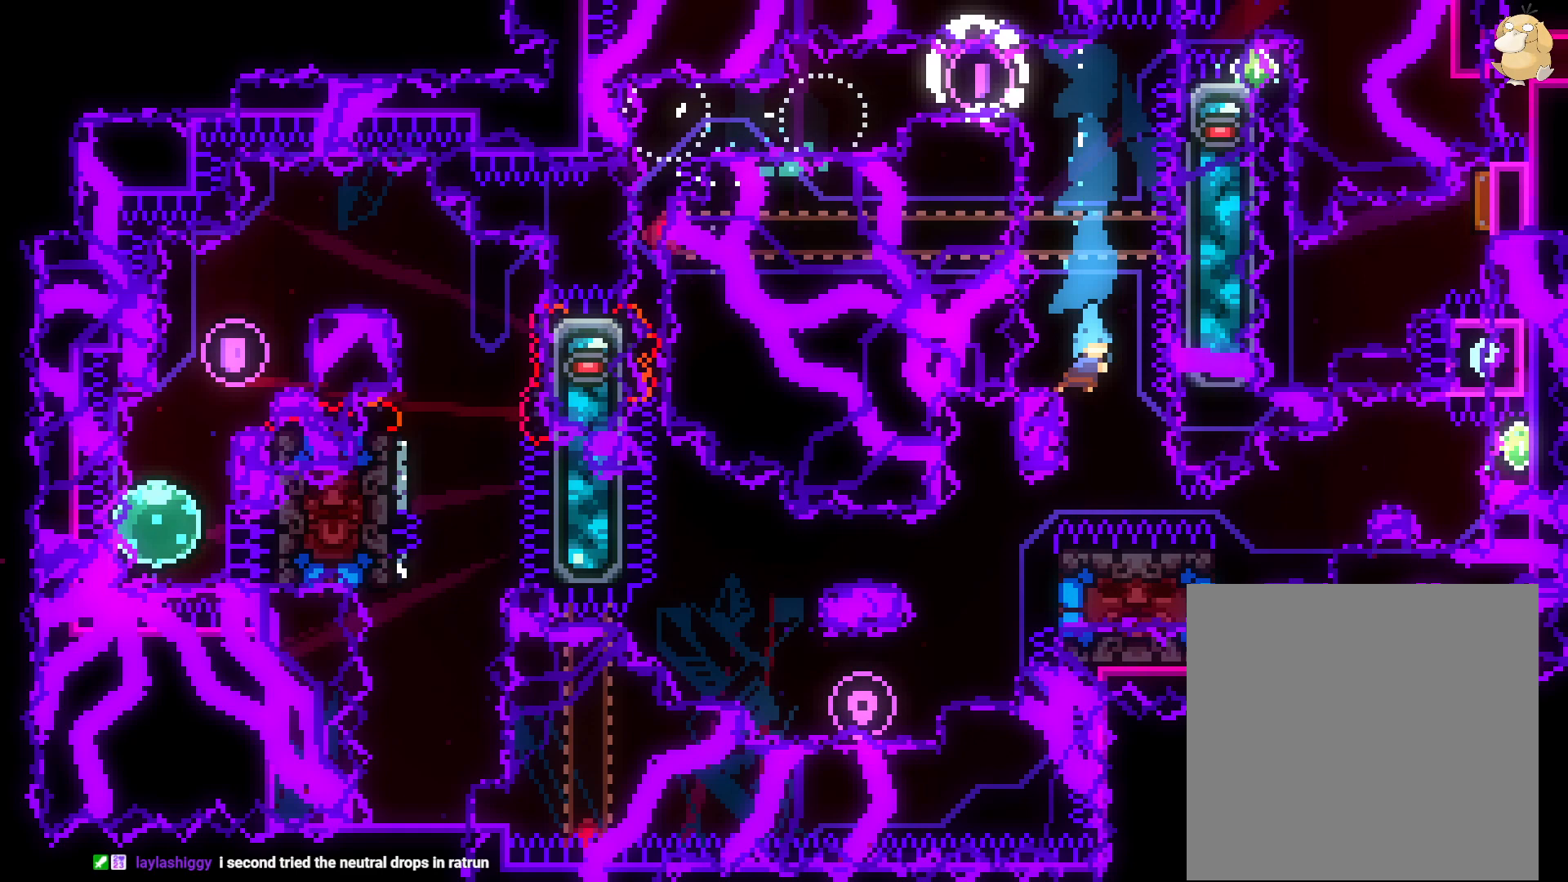
{"buttons": [], "left_stick": "center", "right_stick": "center", "events": [[33, "L2", "up"]]}
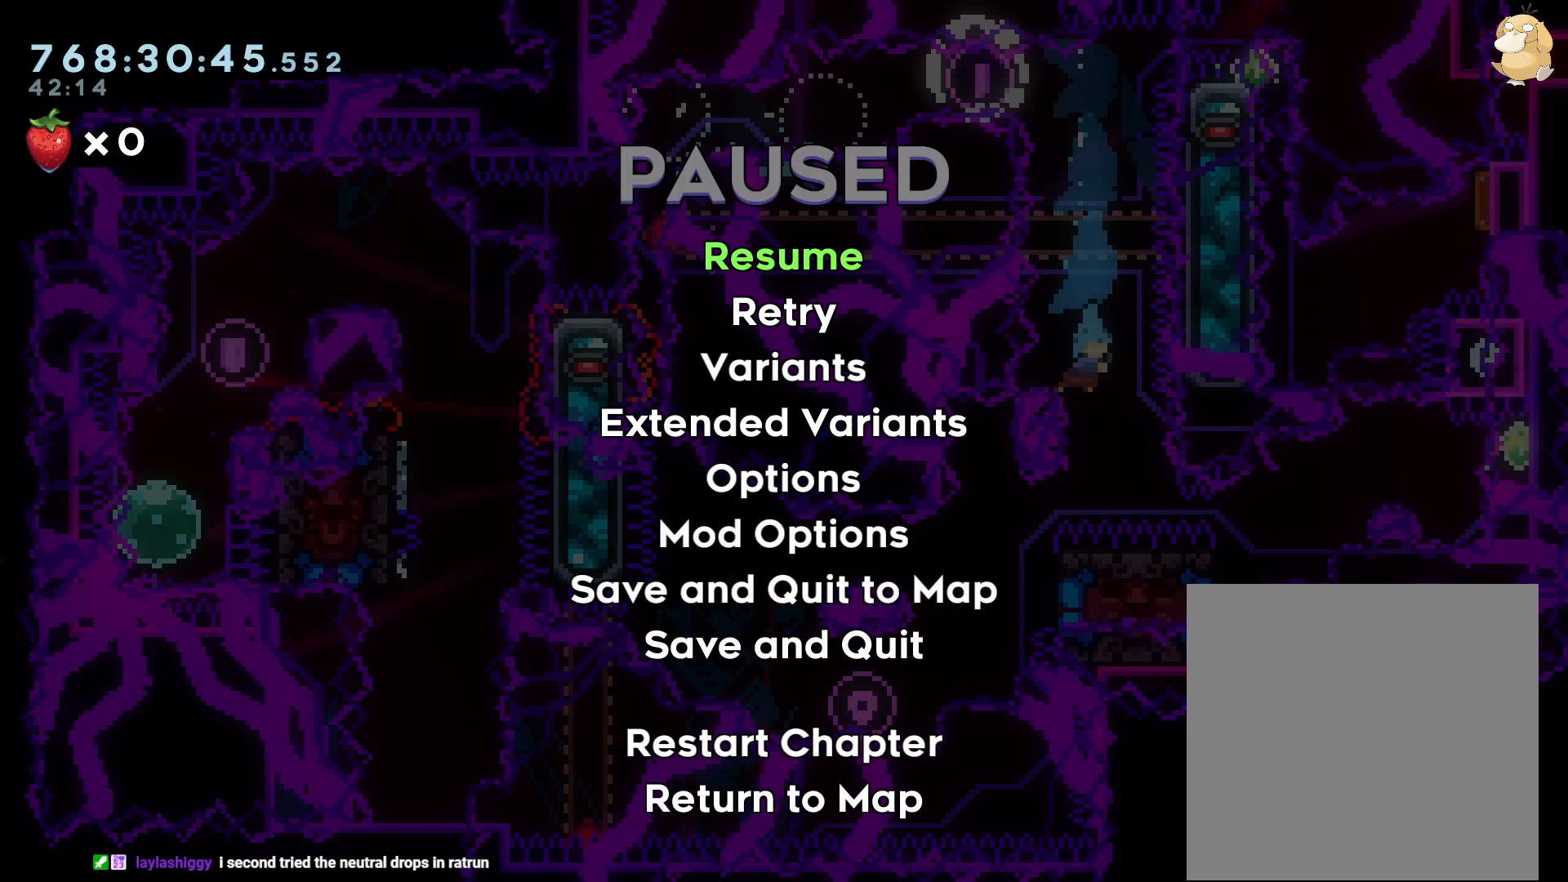
{"buttons": ["L2"], "left_stick": "center", "right_stick": "center", "events": [[433, "L2", "down"]]}
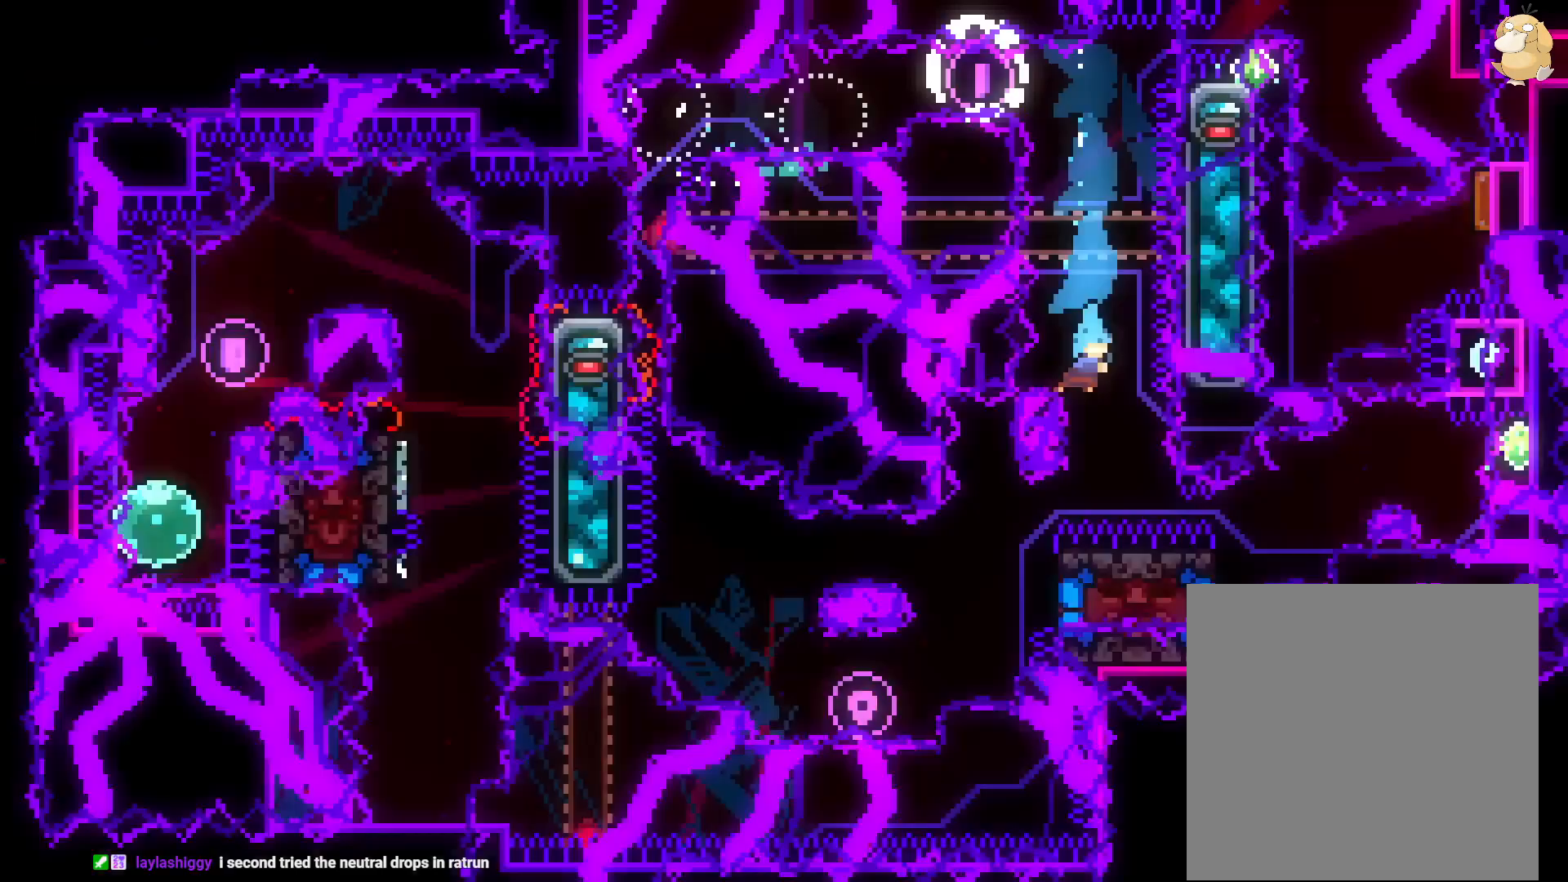
{"buttons": ["L2"], "left_stick": "center", "right_stick": "center", "events": []}
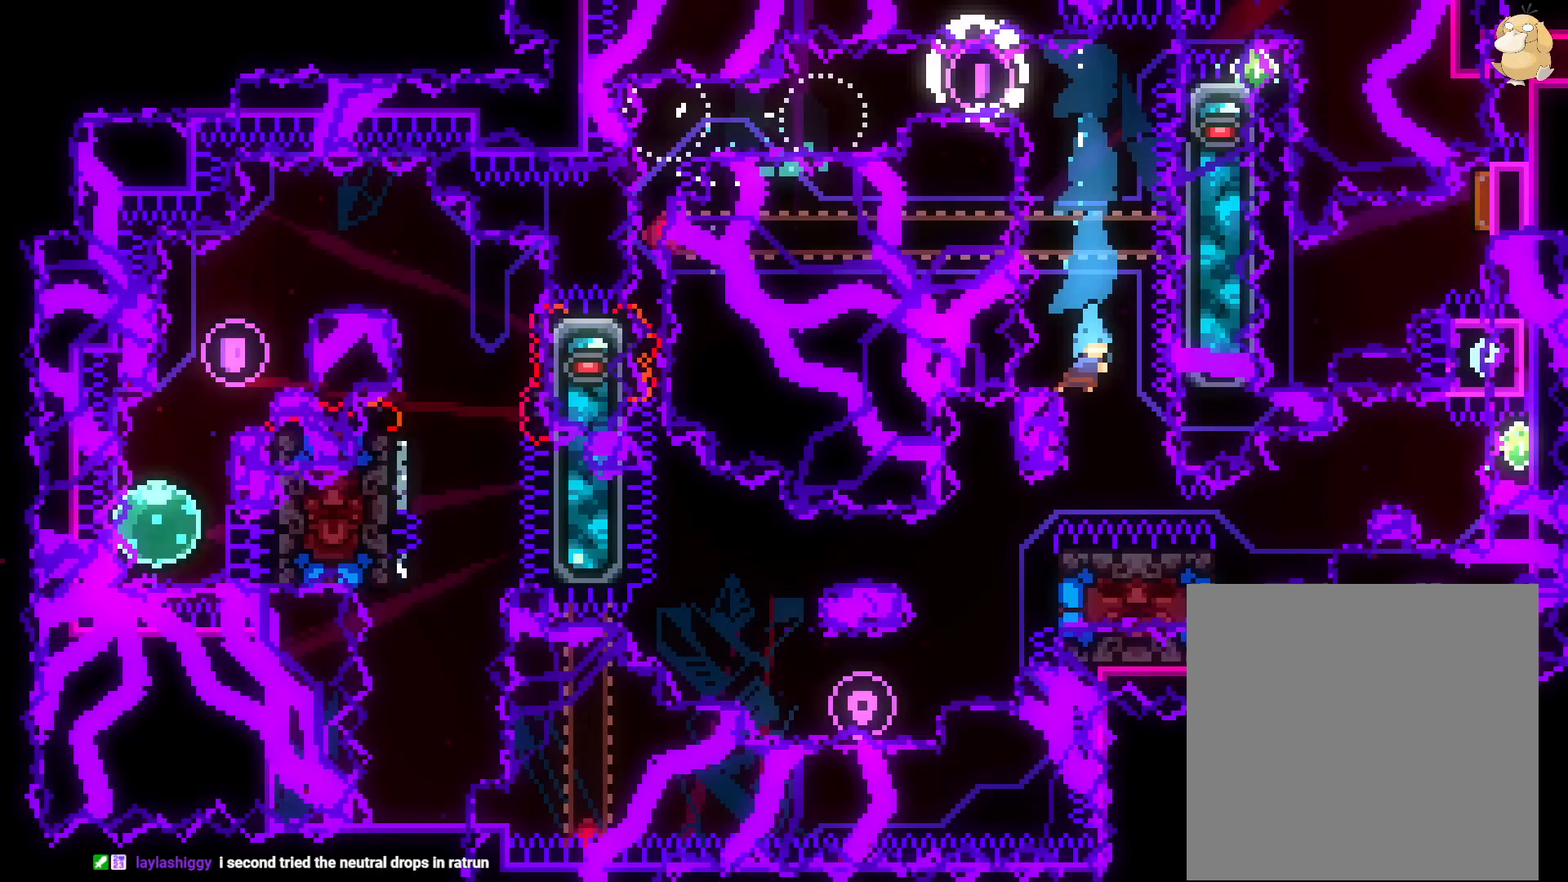
{"buttons": ["L2"], "left_stick": "center", "right_stick": "center", "events": []}
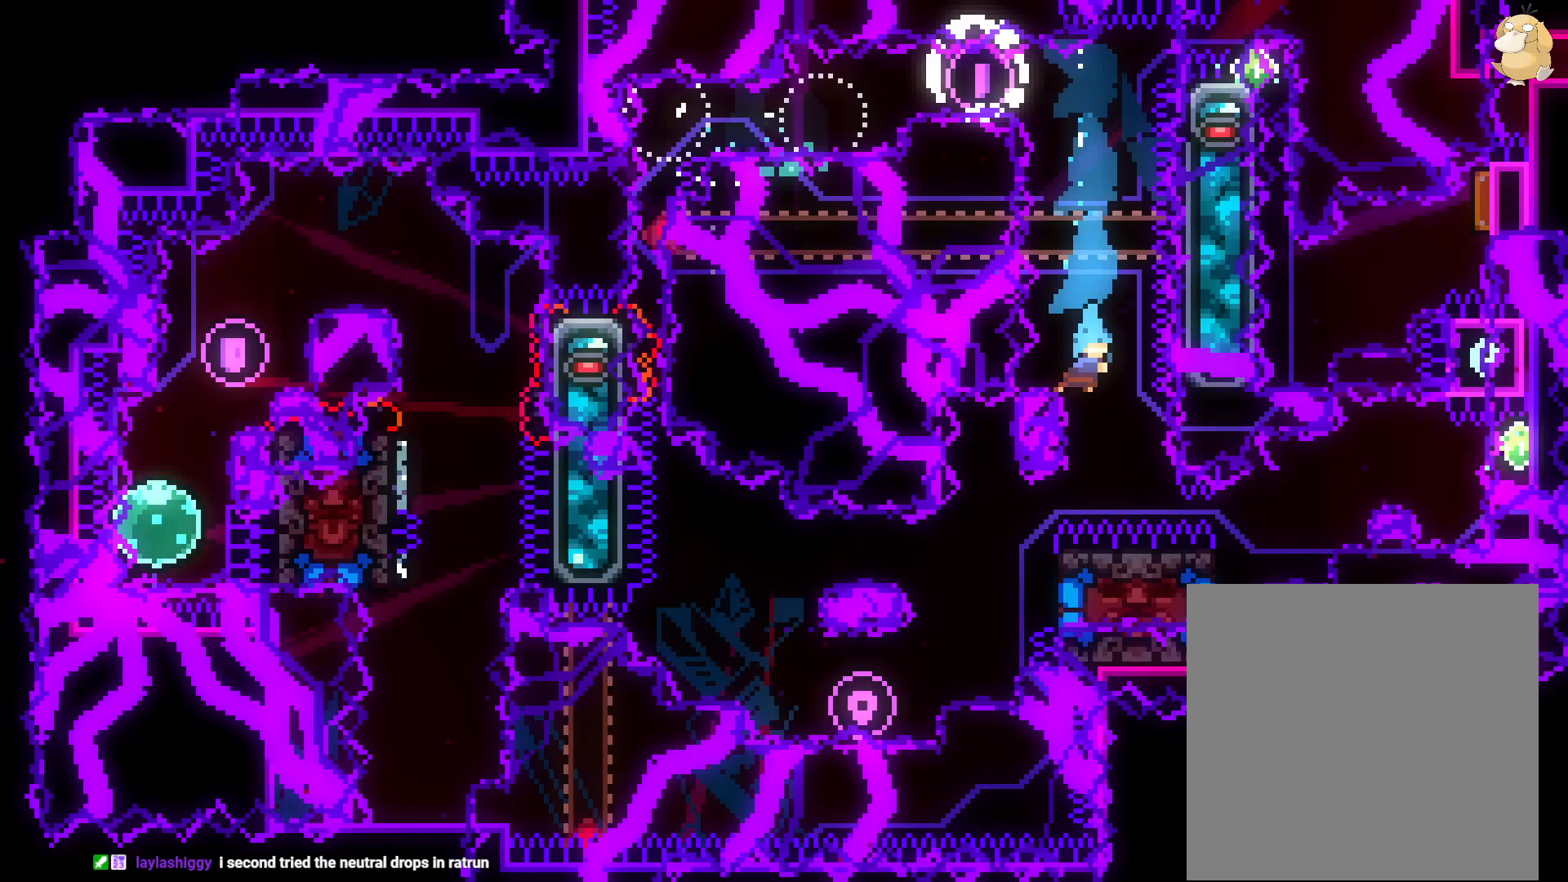
{"buttons": ["L2"], "left_stick": "center", "right_stick": "center", "events": []}
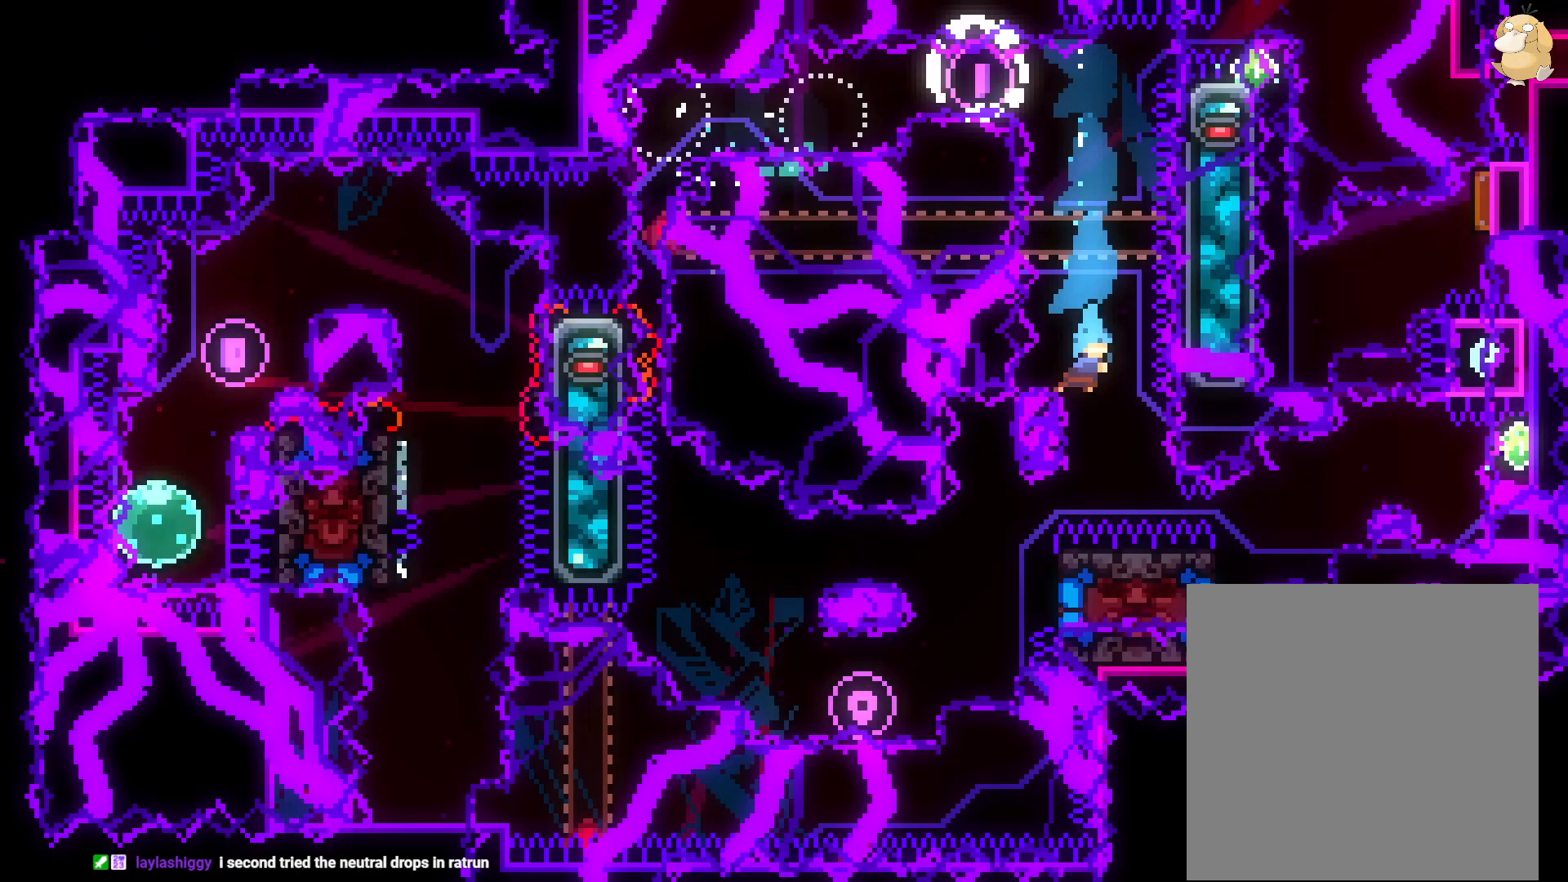
{"buttons": ["L2"], "left_stick": "center", "right_stick": "center", "events": []}
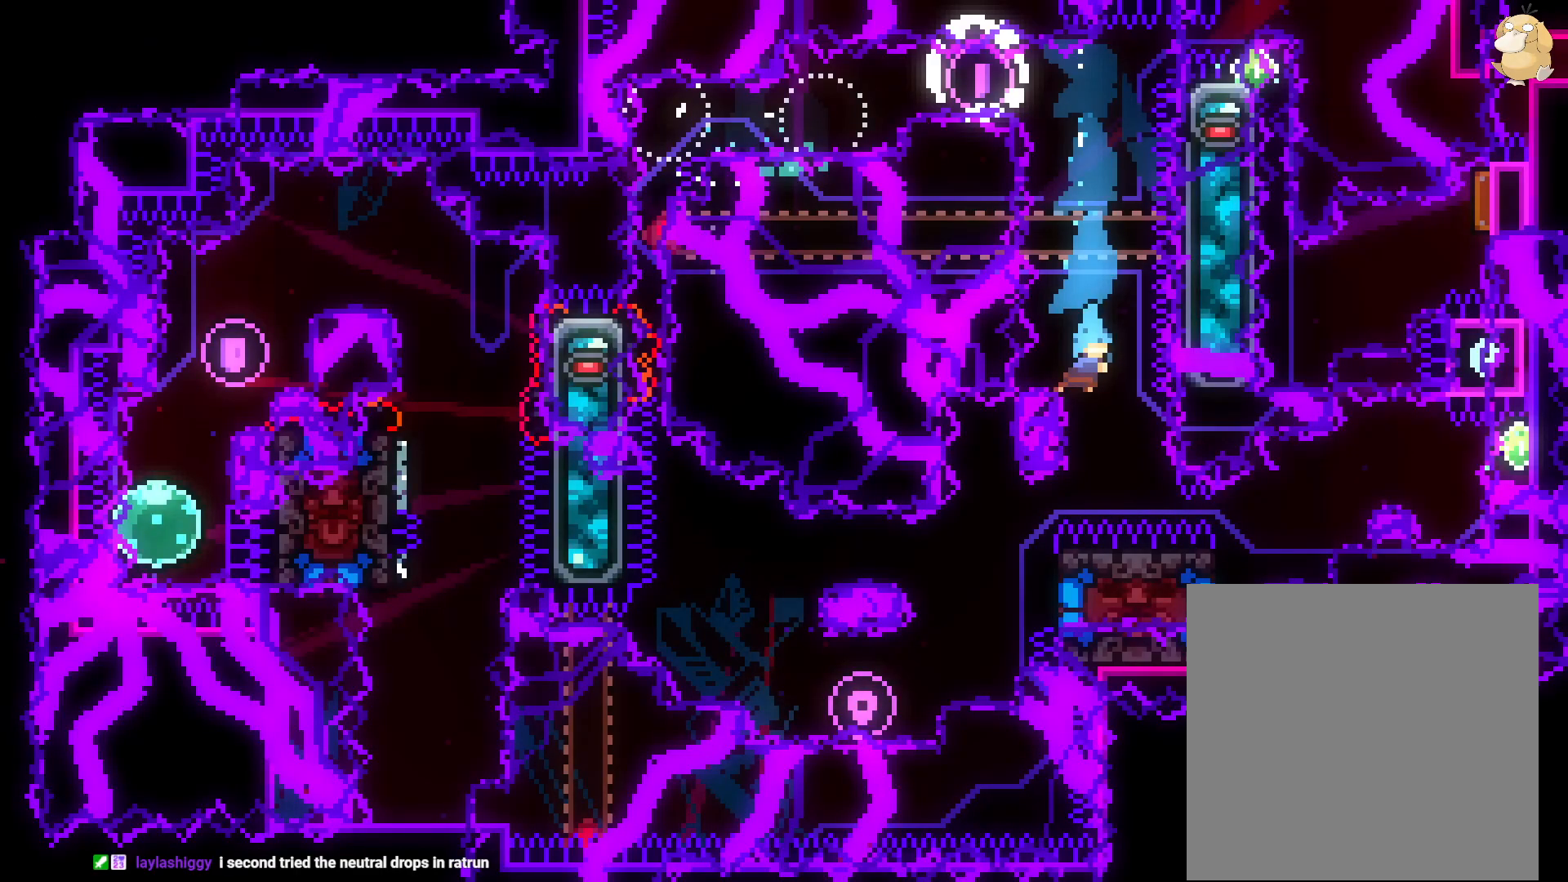
{"buttons": ["L2"], "left_stick": "center", "right_stick": "center", "events": []}
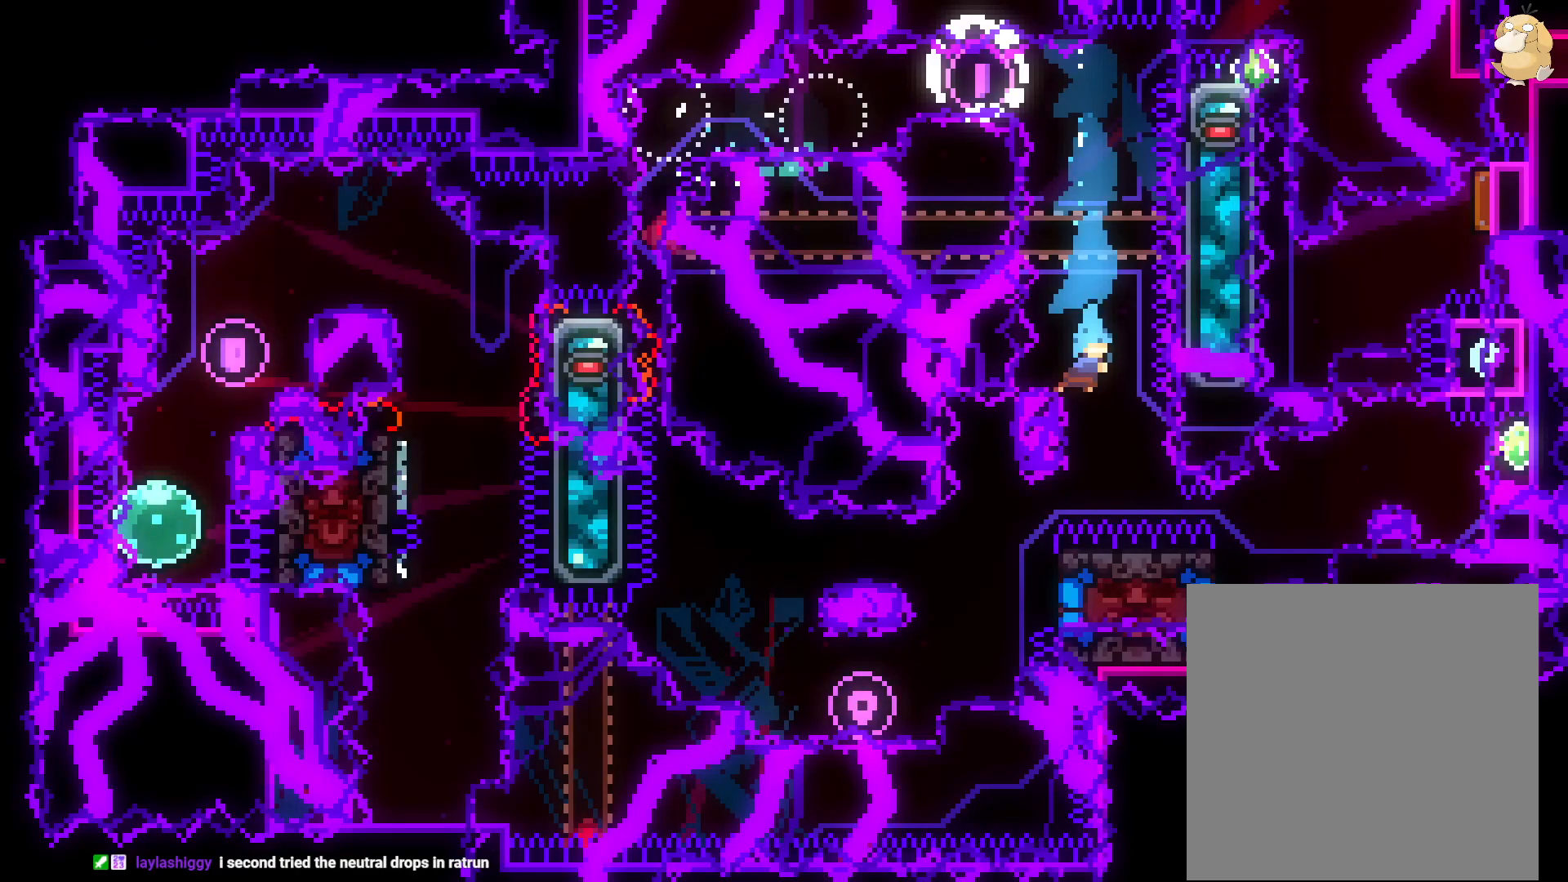
{"buttons": [], "left_stick": "center", "right_stick": "center", "events": [[267, "L2", "up"]]}
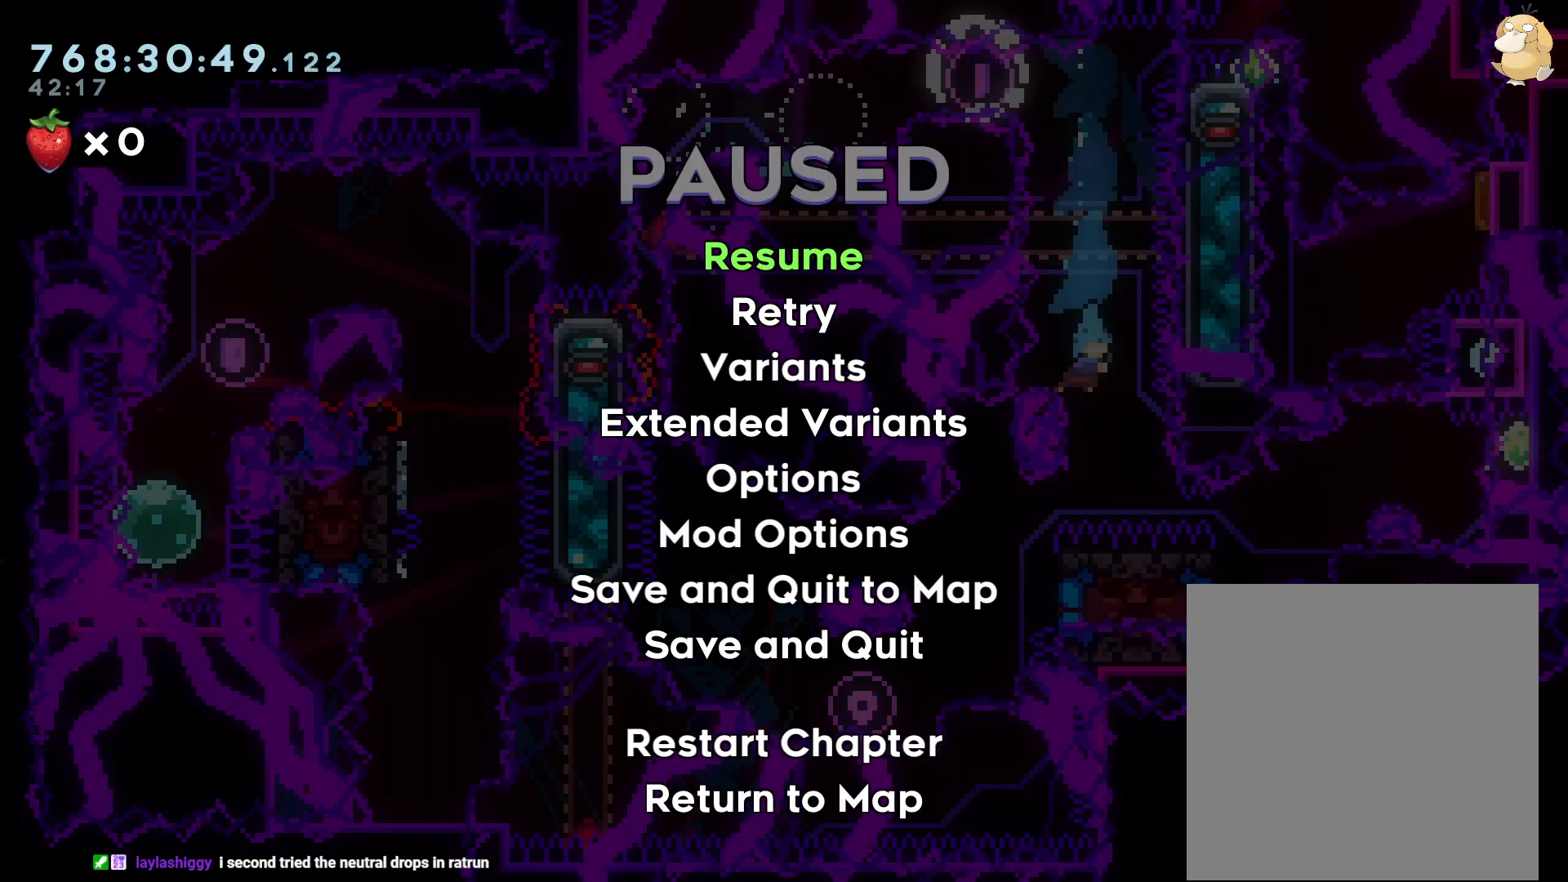
{"buttons": ["DPAD_DOWN"], "left_stick": "center", "right_stick": "center", "events": [[417, "DPAD_DOWN", "down"]]}
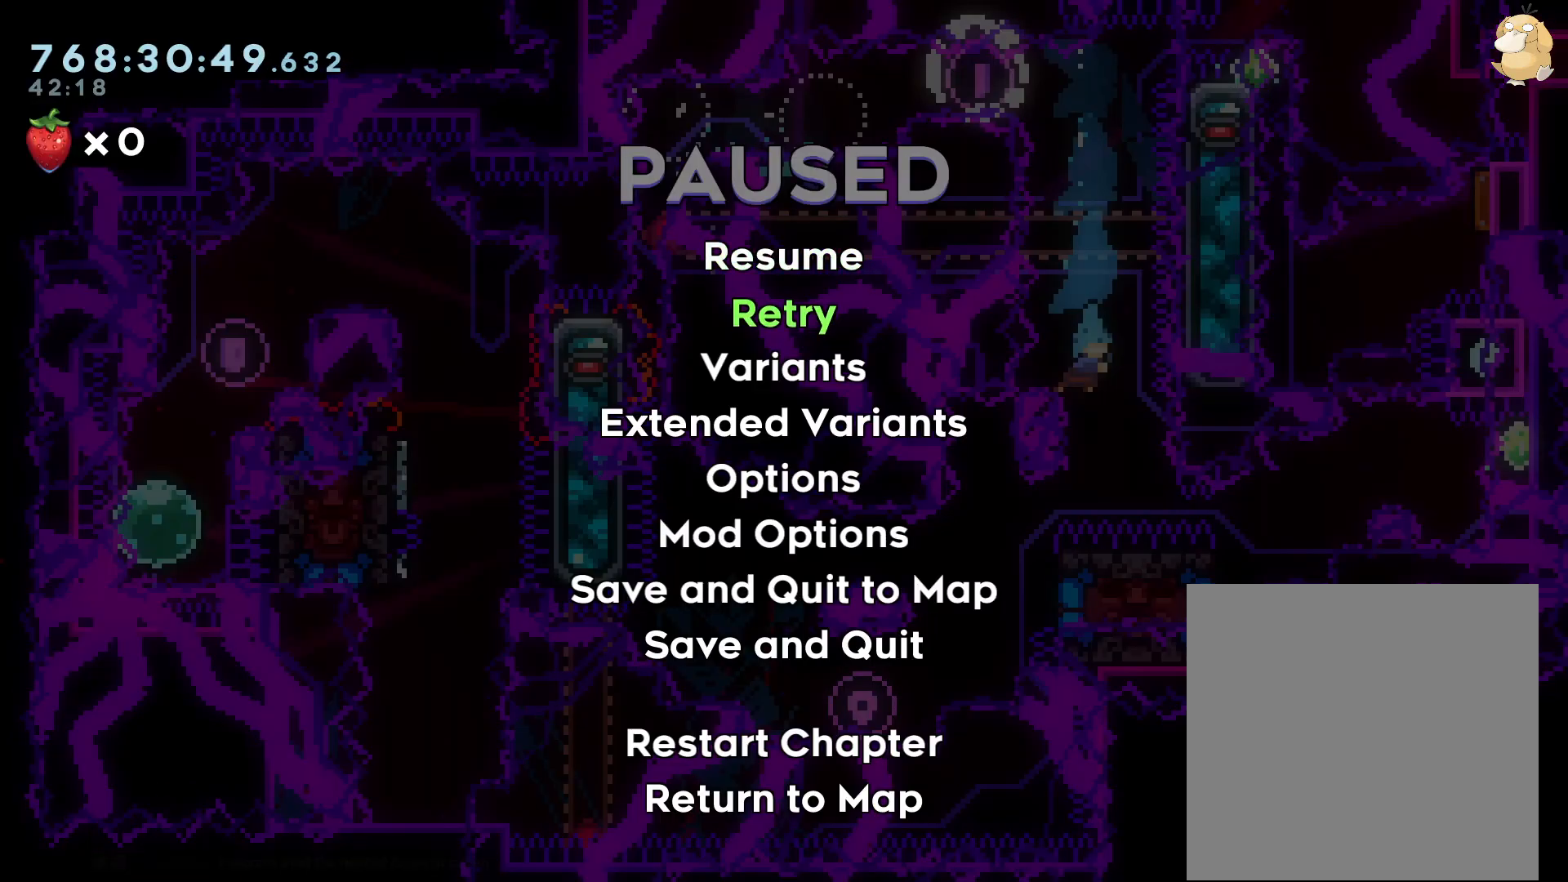
{"buttons": [], "left_stick": "center", "right_stick": "center", "events": [[50, "DPAD_DOWN", "up"]]}
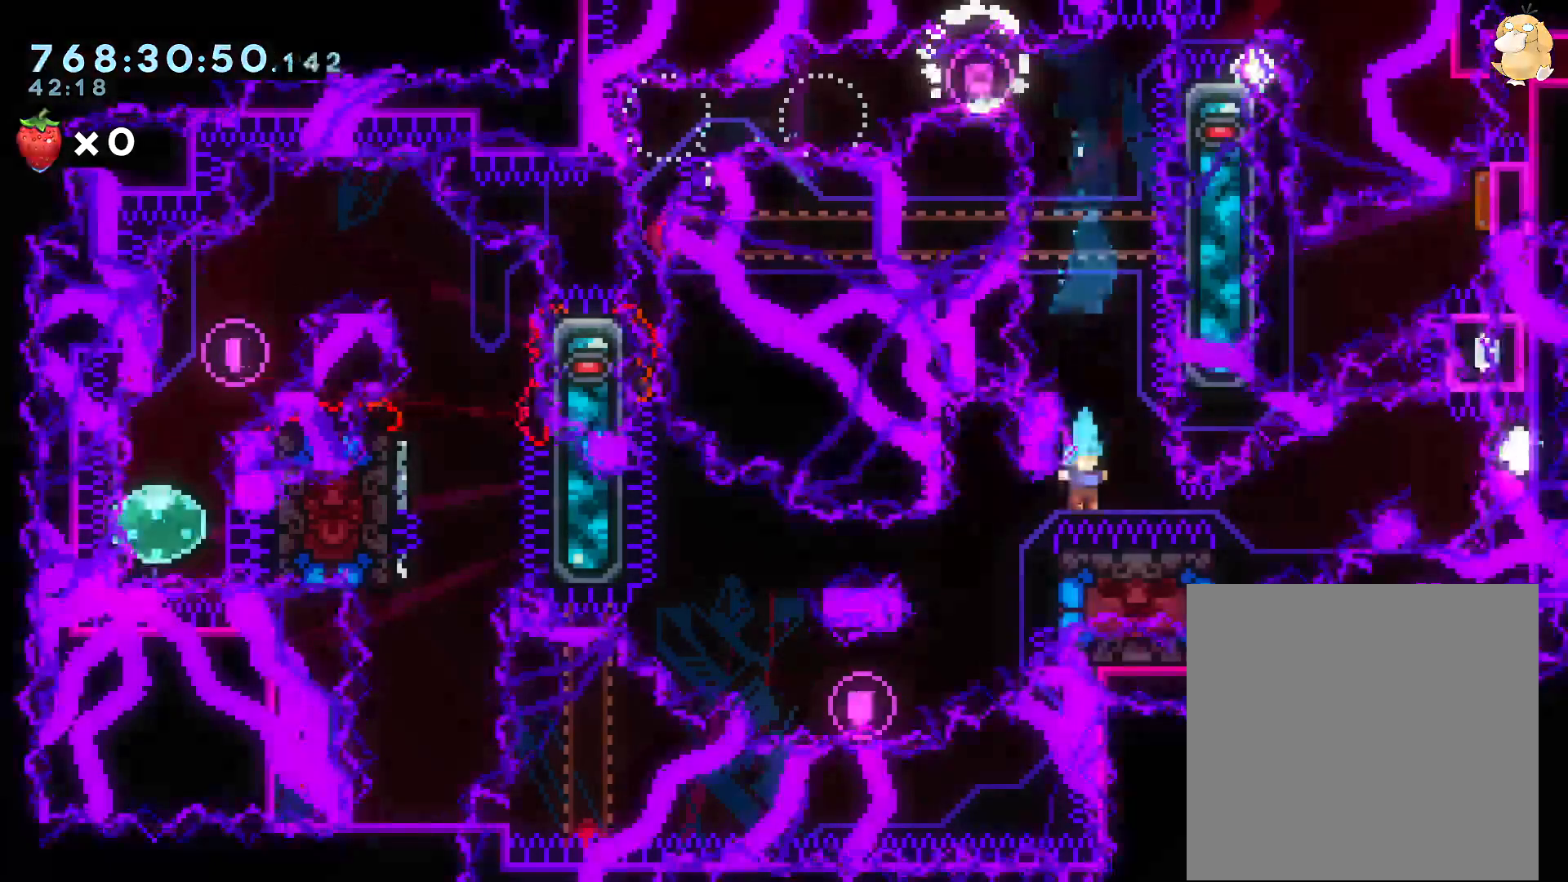
{"buttons": ["R2"], "left_stick": "center", "right_stick": "center", "events": [[400, "R2", "down"]]}
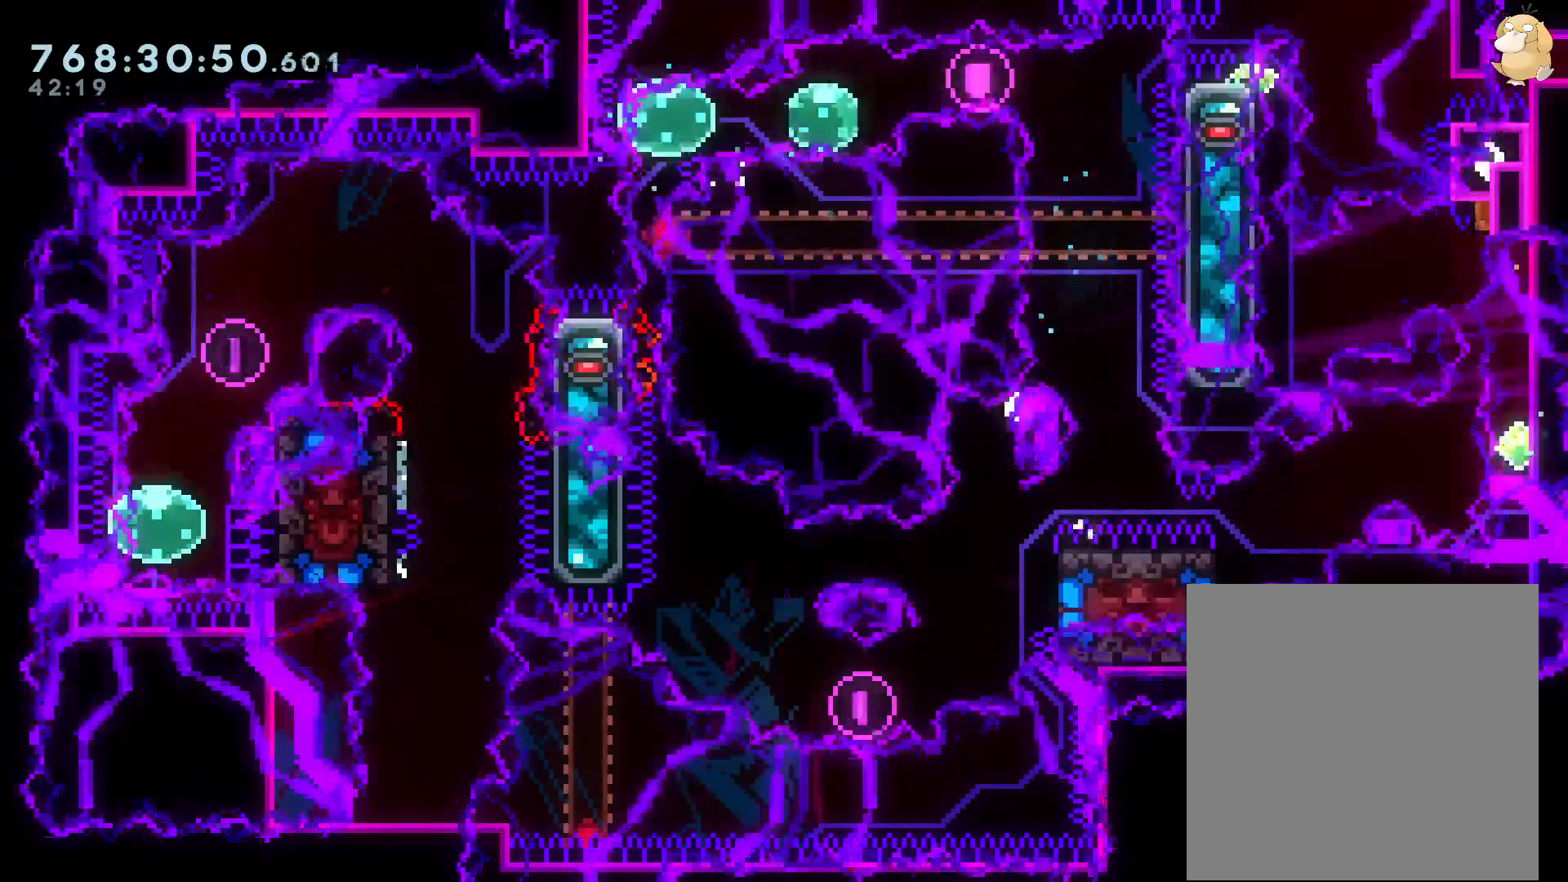
{"buttons": [], "left_stick": "center", "right_stick": "center", "events": [[283, "R2", "up"]]}
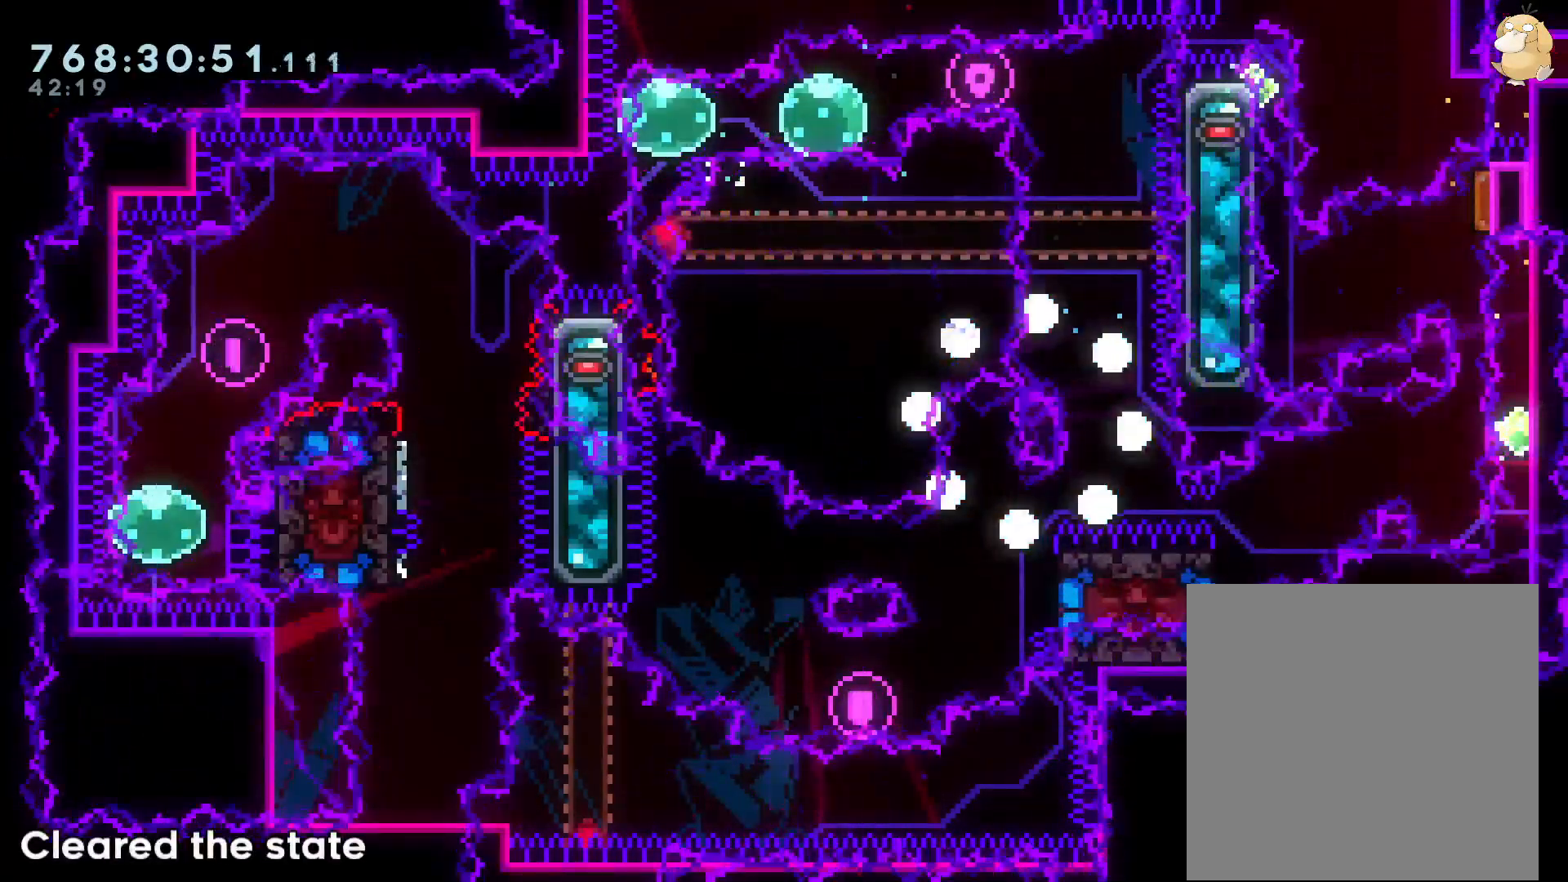
{"buttons": [], "left_stick": "center", "right_stick": "center", "events": []}
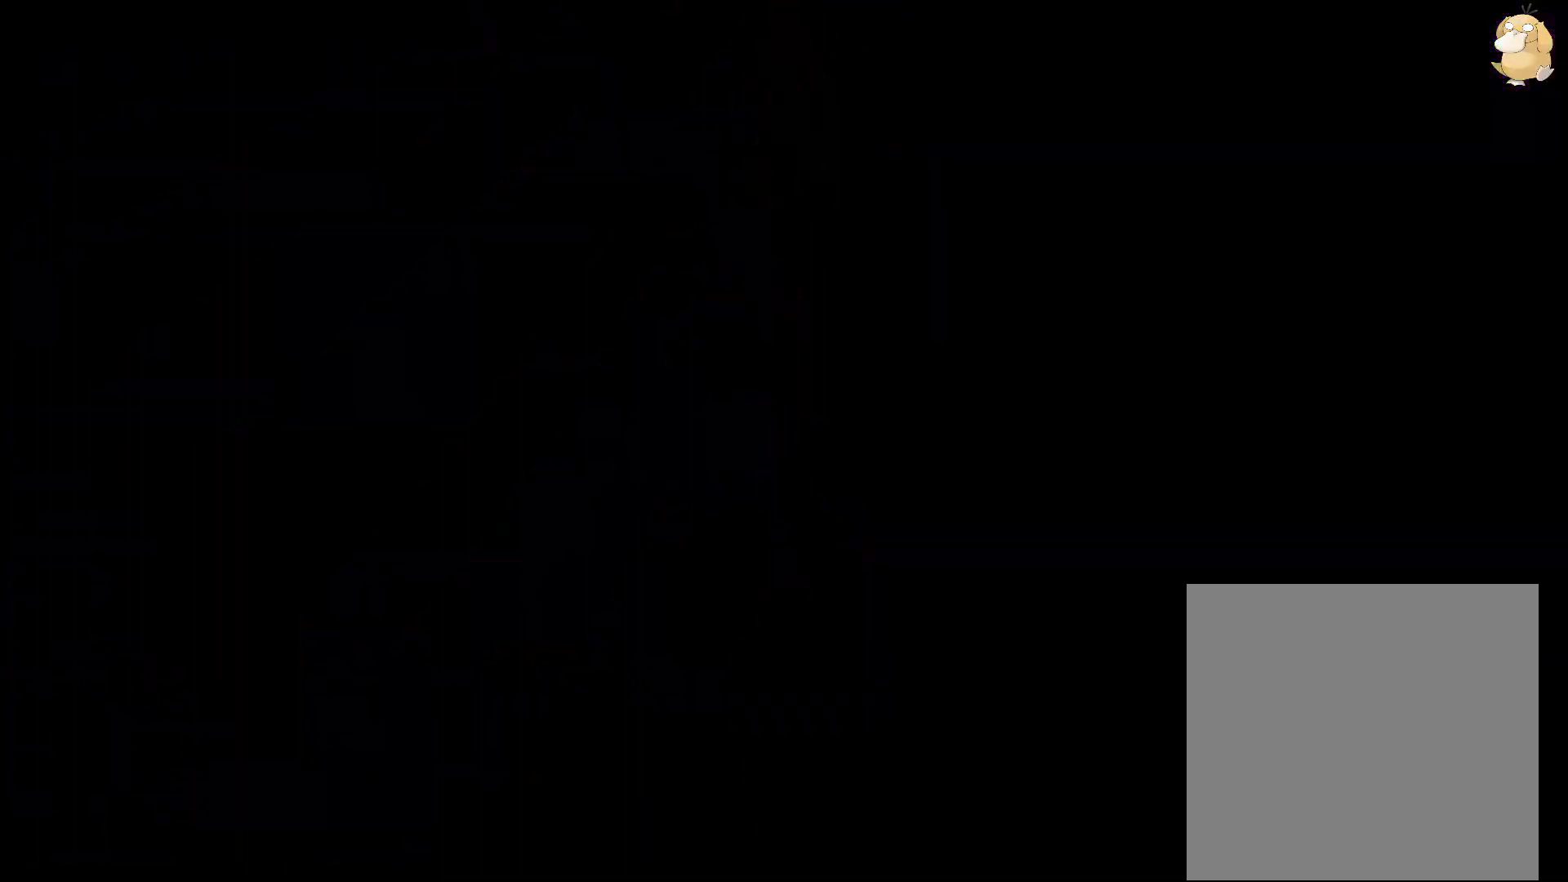
{"buttons": [], "left_stick": "center", "right_stick": "center", "events": []}
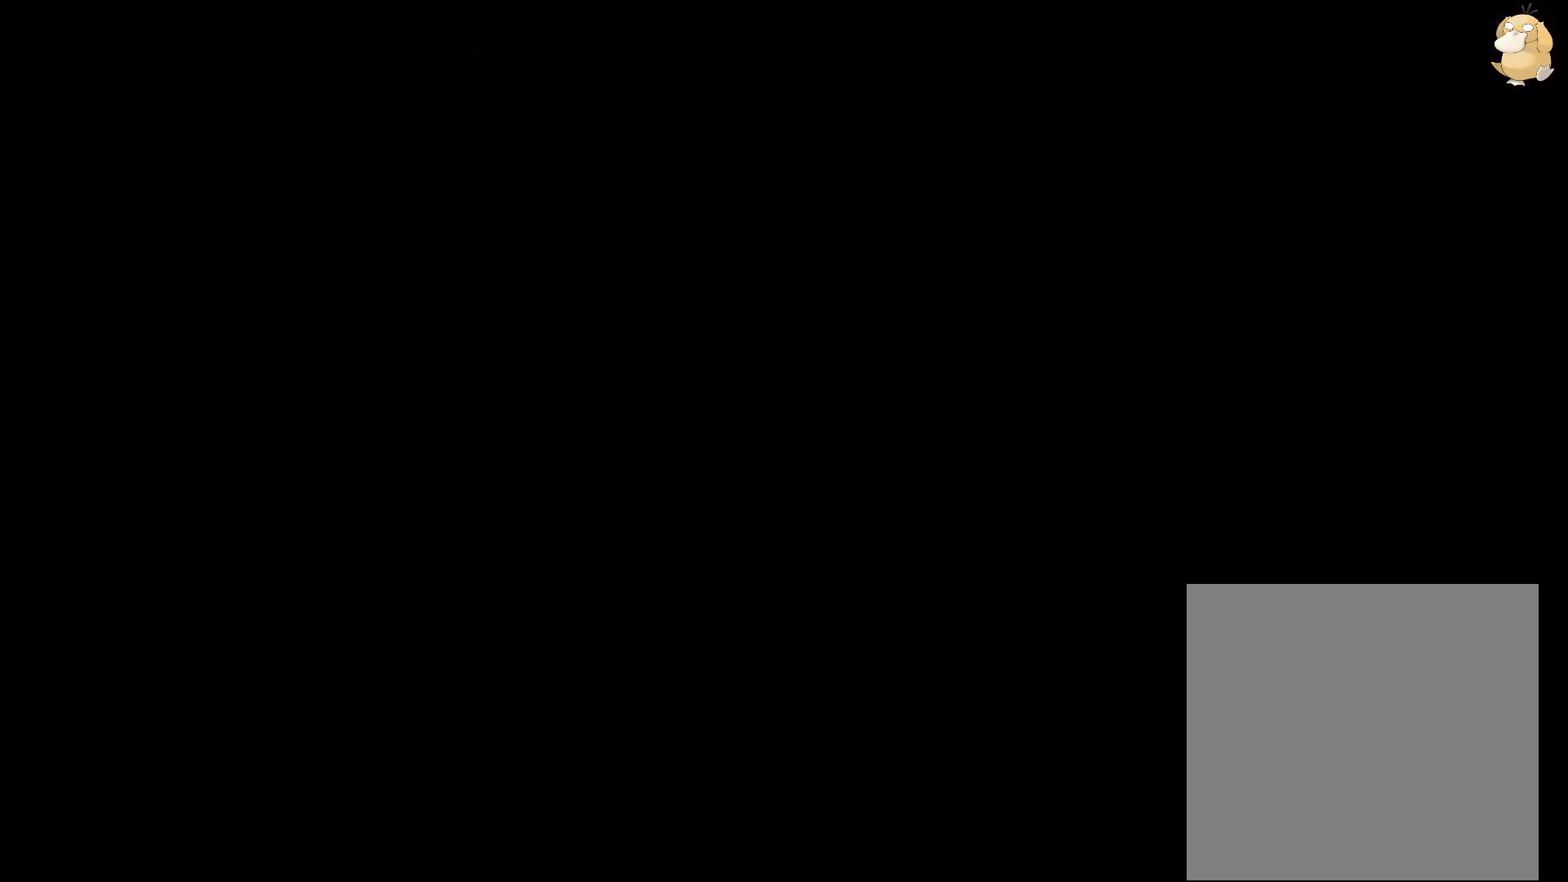
{"buttons": [], "left_stick": "center", "right_stick": "center", "events": []}
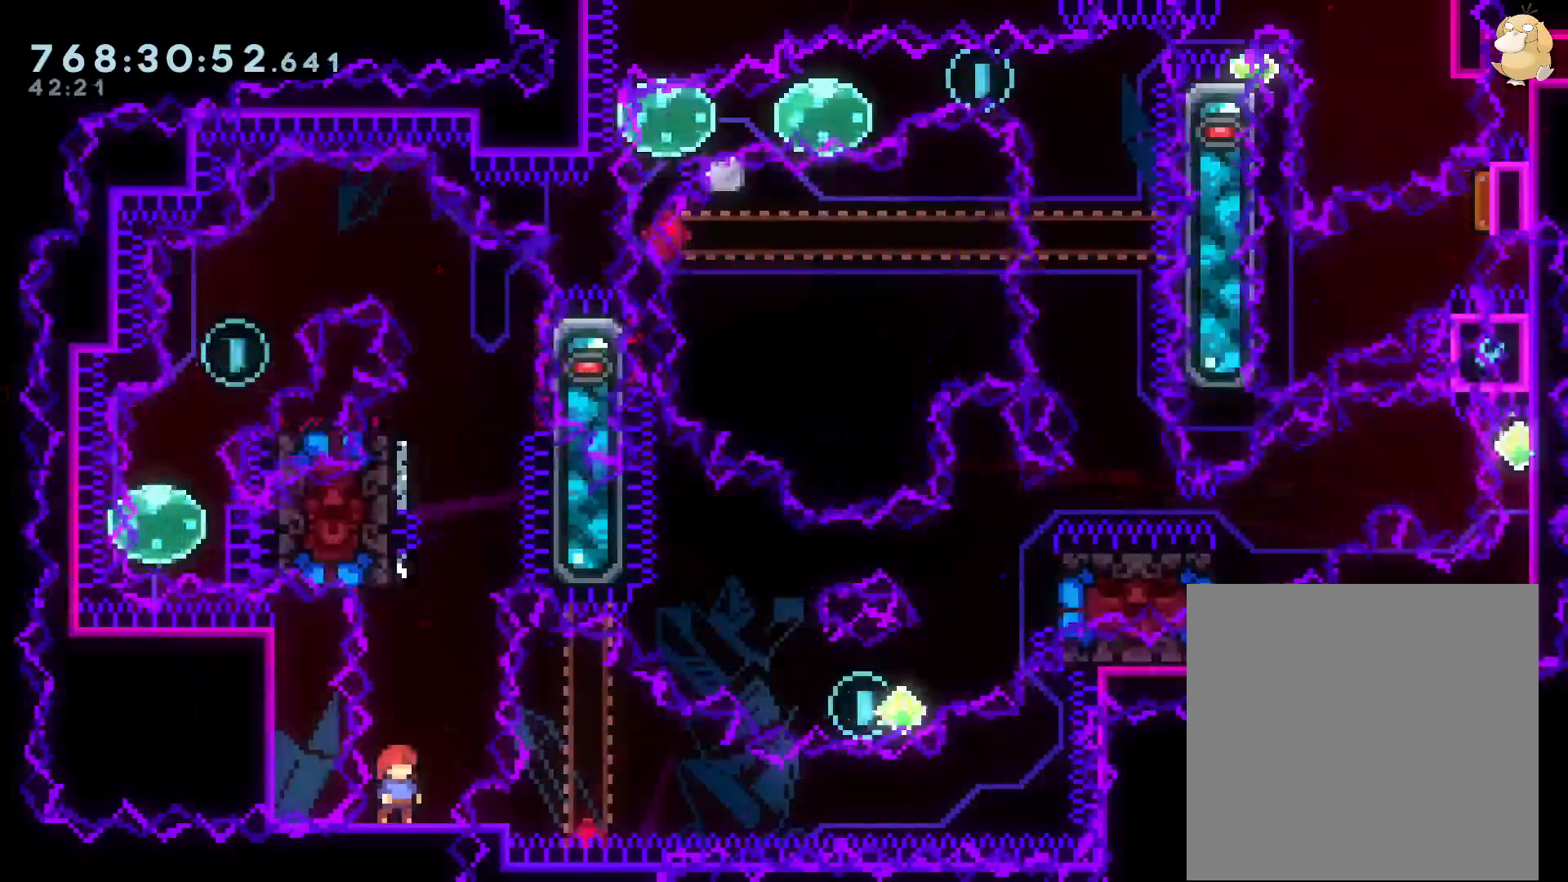
{"buttons": [], "left_stick": "center", "right_stick": "center", "events": []}
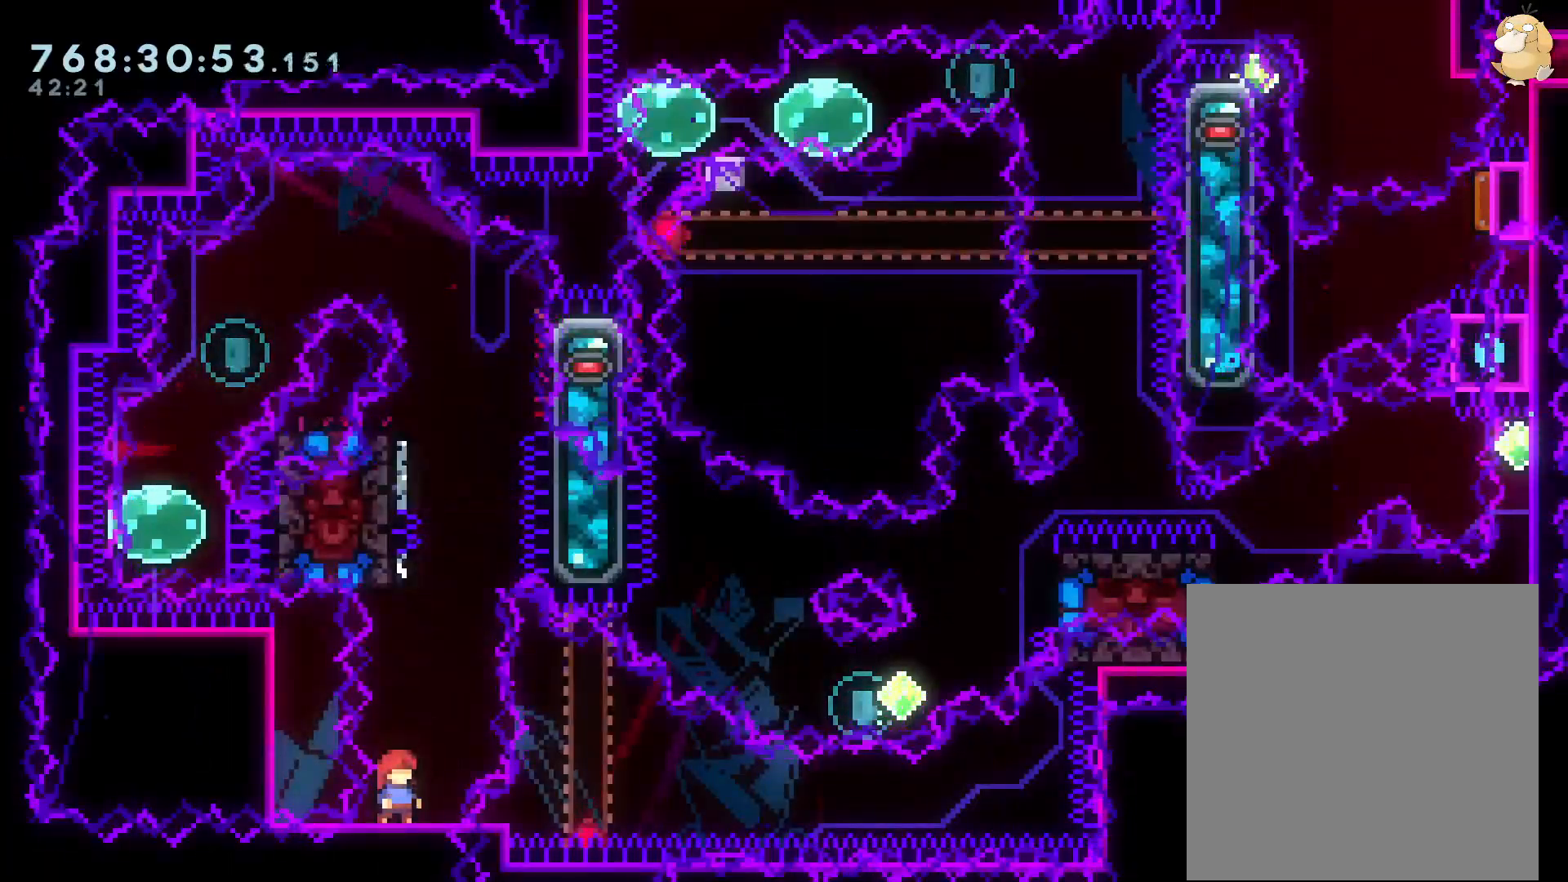
{"buttons": [], "left_stick": "center", "right_stick": "center", "events": []}
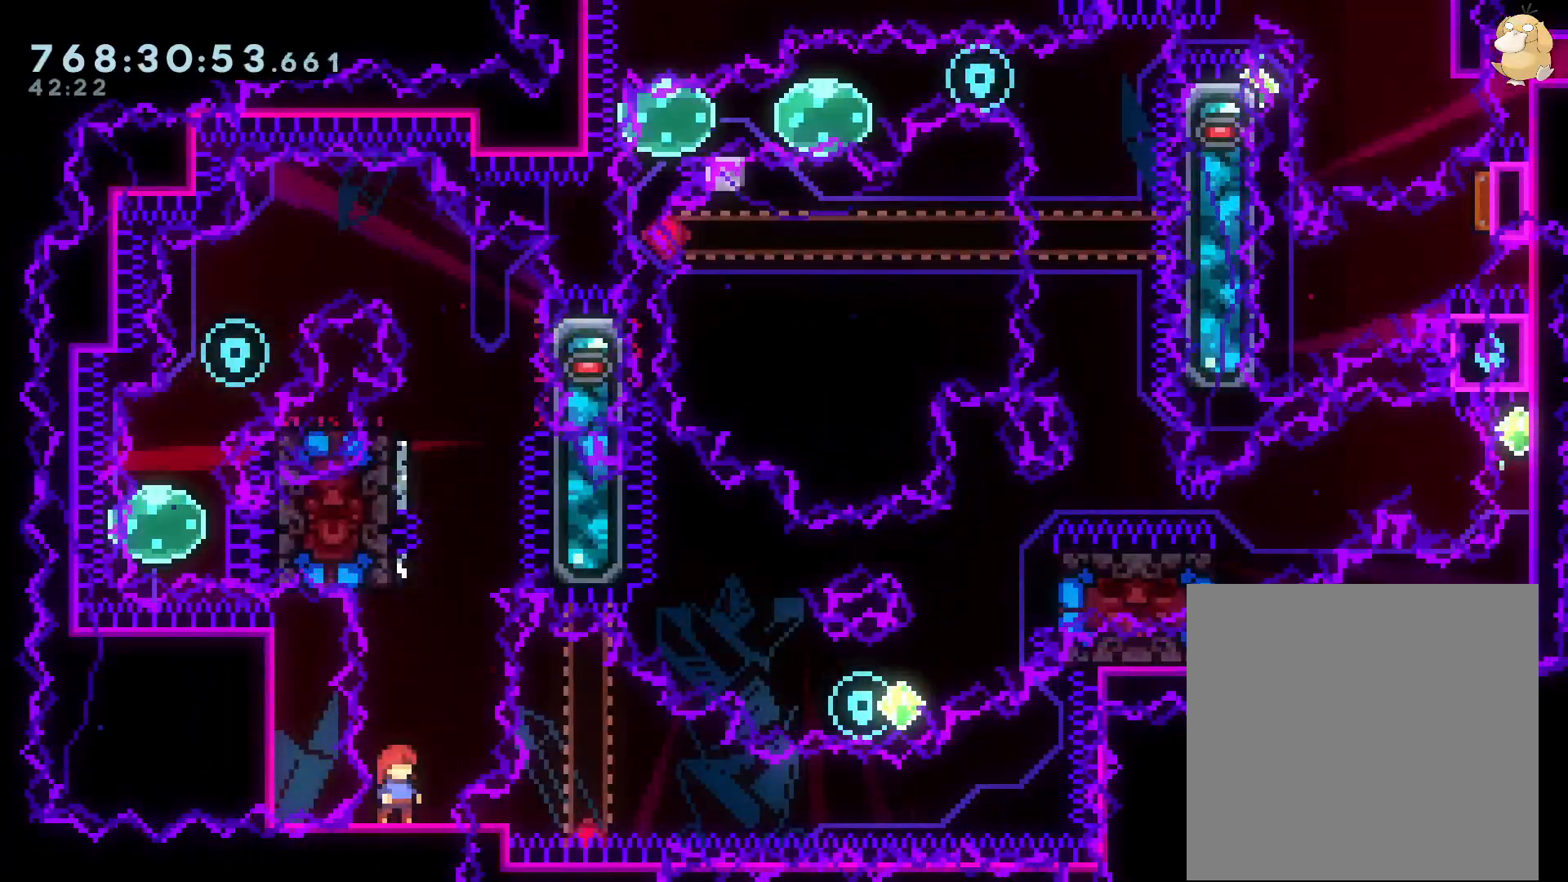
{"buttons": [], "left_stick": "center", "right_stick": "center", "events": []}
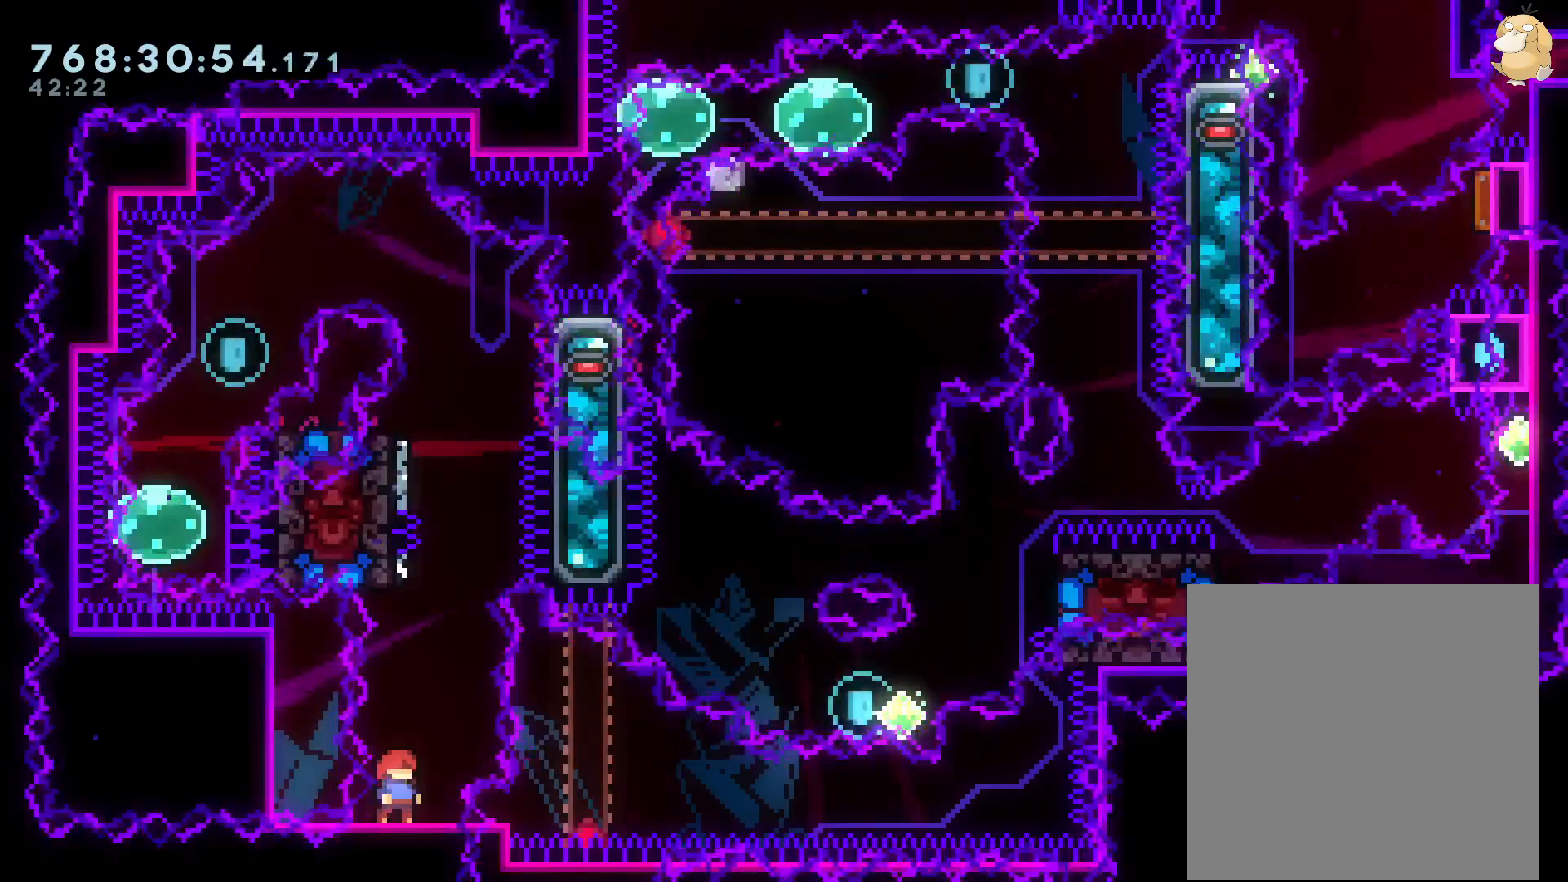
{"buttons": [], "left_stick": "center", "right_stick": "center"}
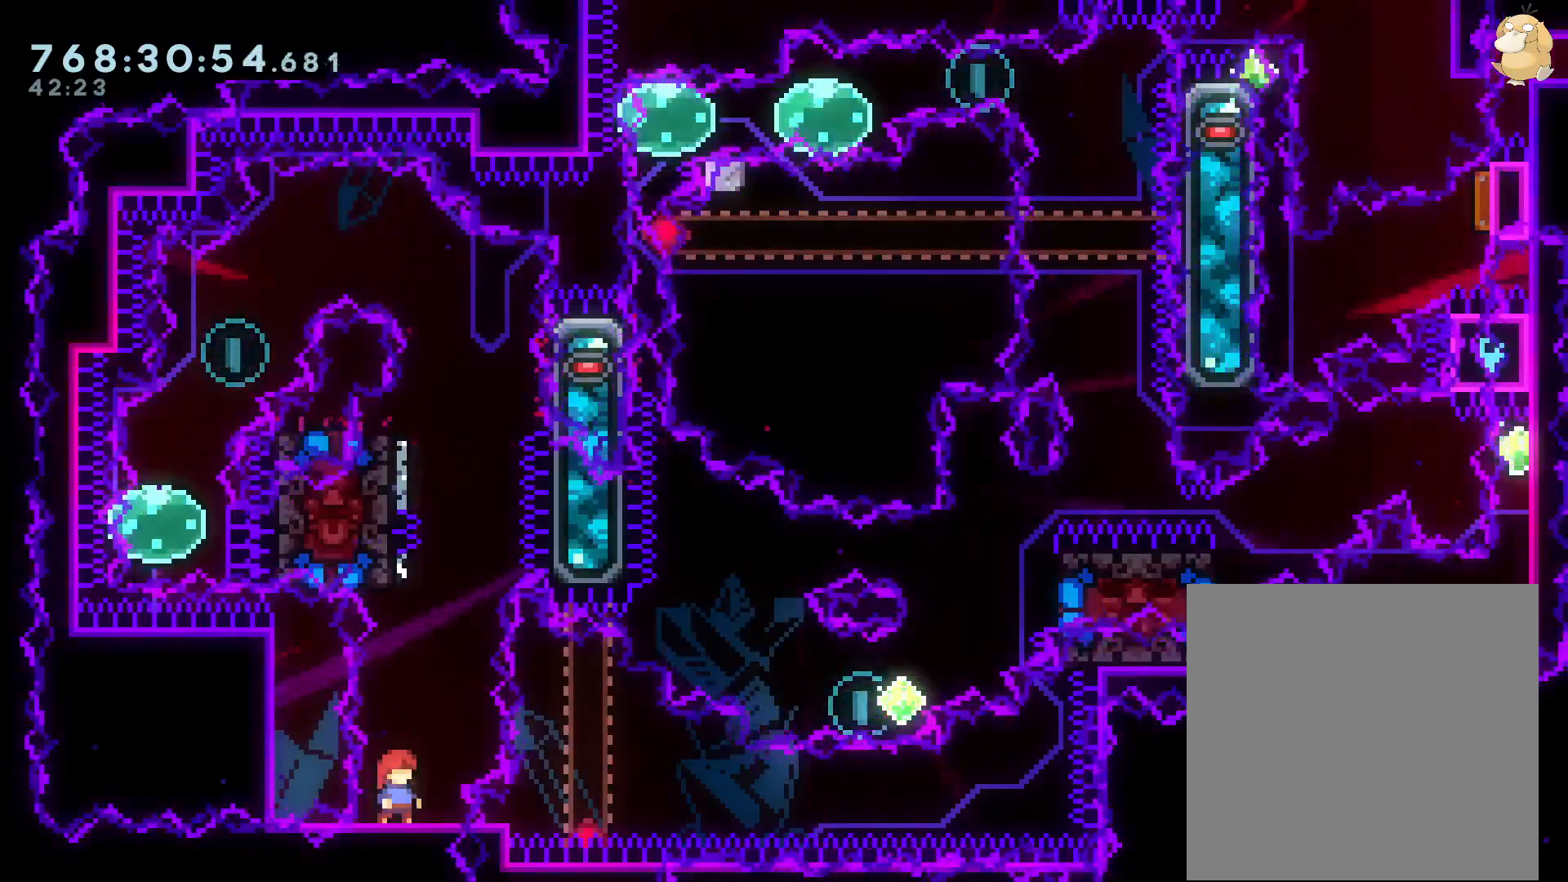
{"buttons": [], "left_stick": "center", "right_stick": "center", "events": [[183, "R2", "down"], [267, "R2", "up"]]}
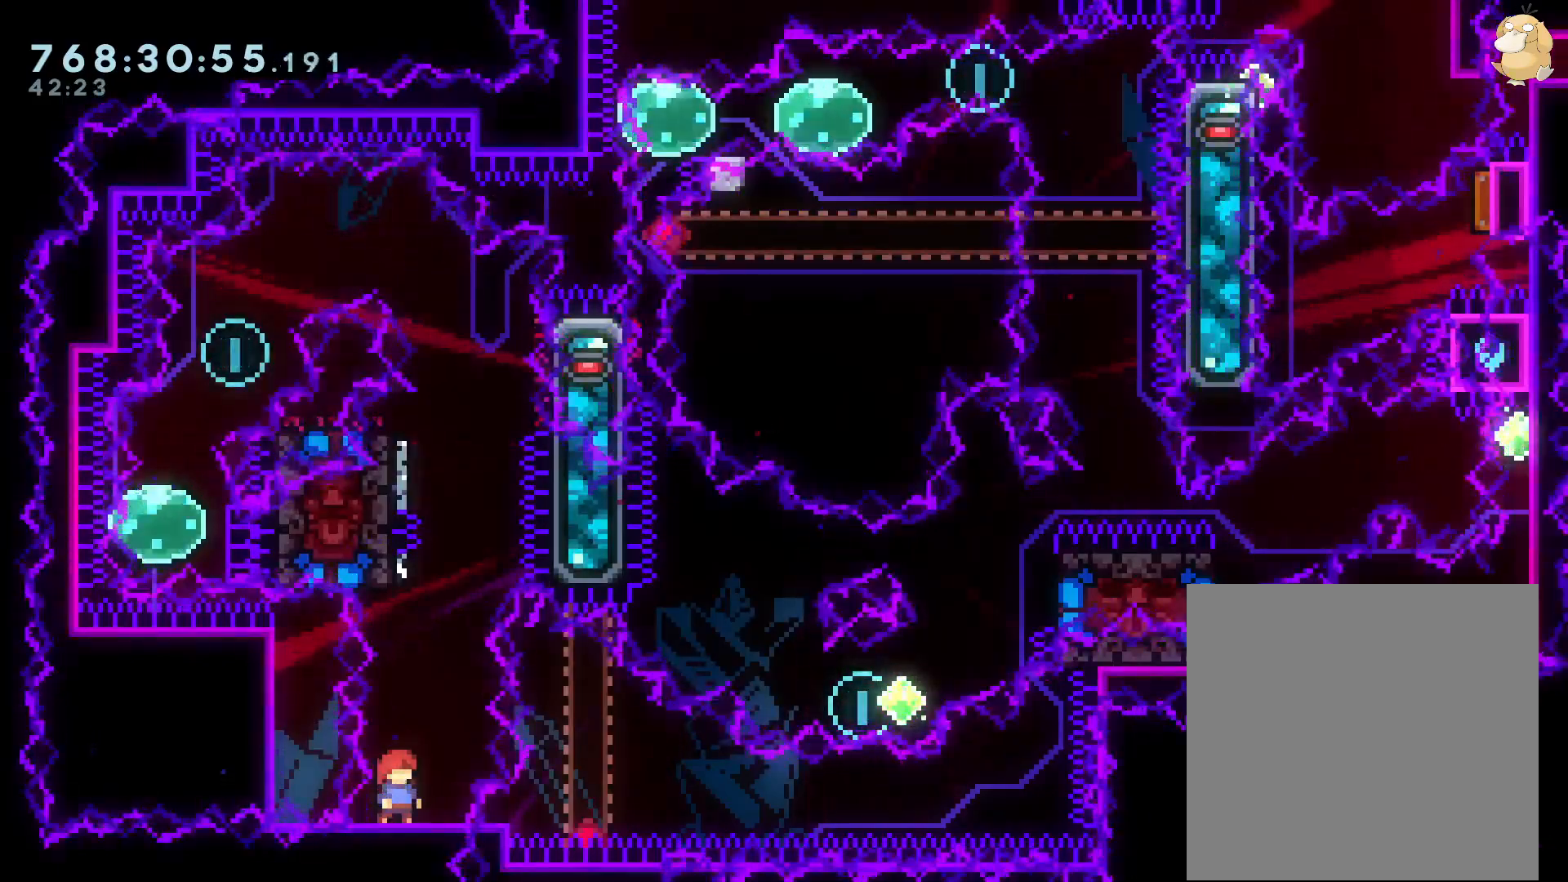
{"buttons": [], "left_stick": "center", "right_stick": "center", "events": [[283, "R2", "down"], [333, "DPAD_UP", "down"], [333, "R2", "up"], [333, "Y", "down"], [450, "Y", "up"], [483, "DPAD_UP", "up"]]}
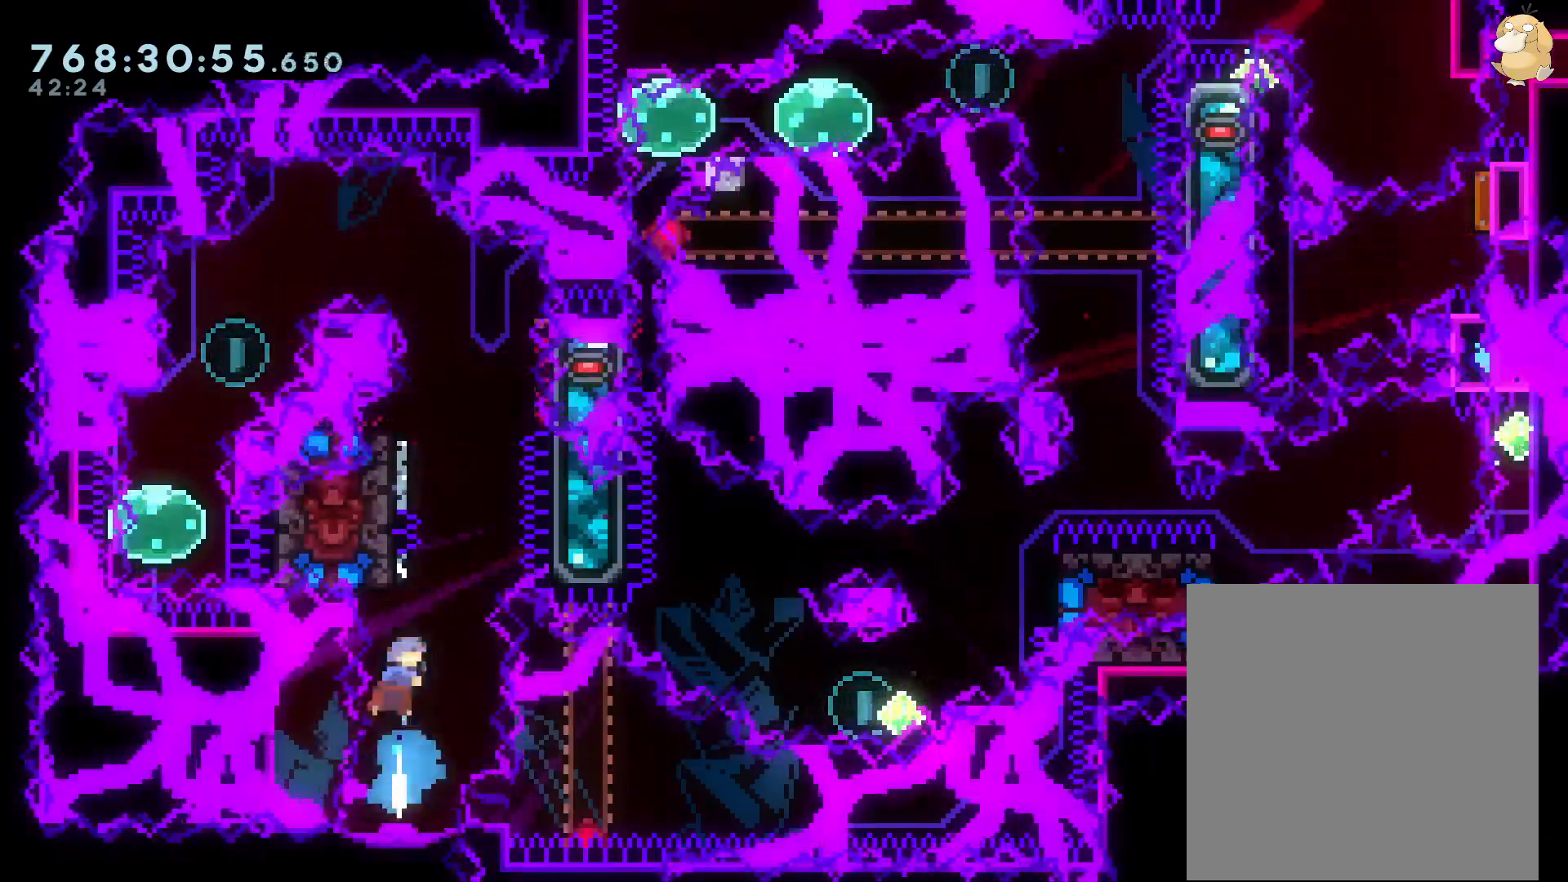
{"buttons": ["B", "DPAD_LEFT"], "left_stick": "center", "right_stick": "center", "events": [[117, "B", "down"], [267, "DPAD_LEFT", "down"]]}
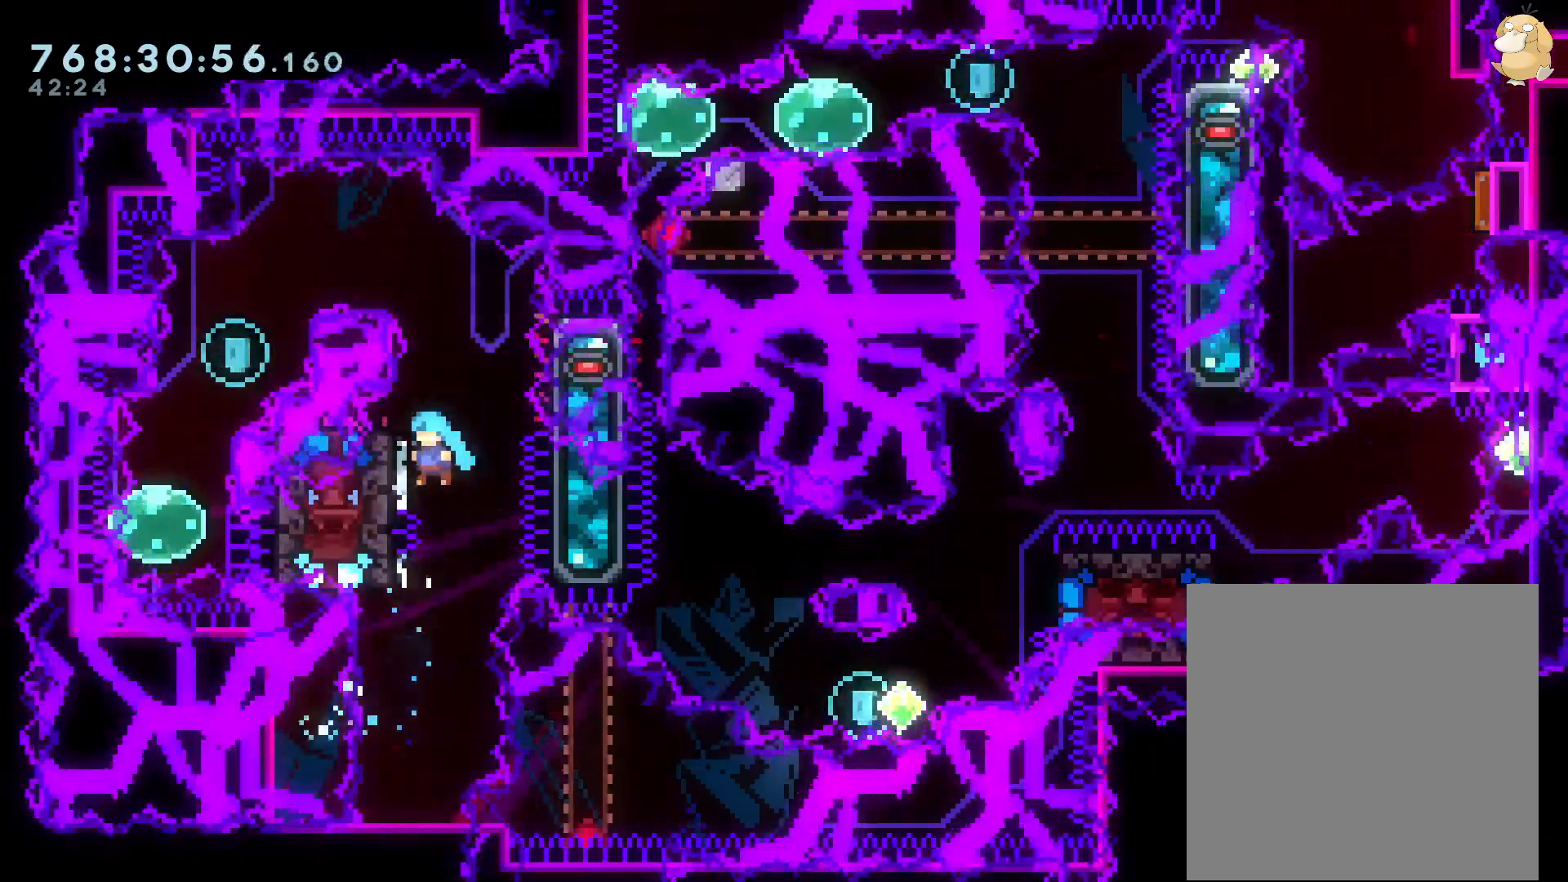
{"buttons": ["B", "L2", "DPAD_LEFT"], "left_stick": "center", "right_stick": "center"}
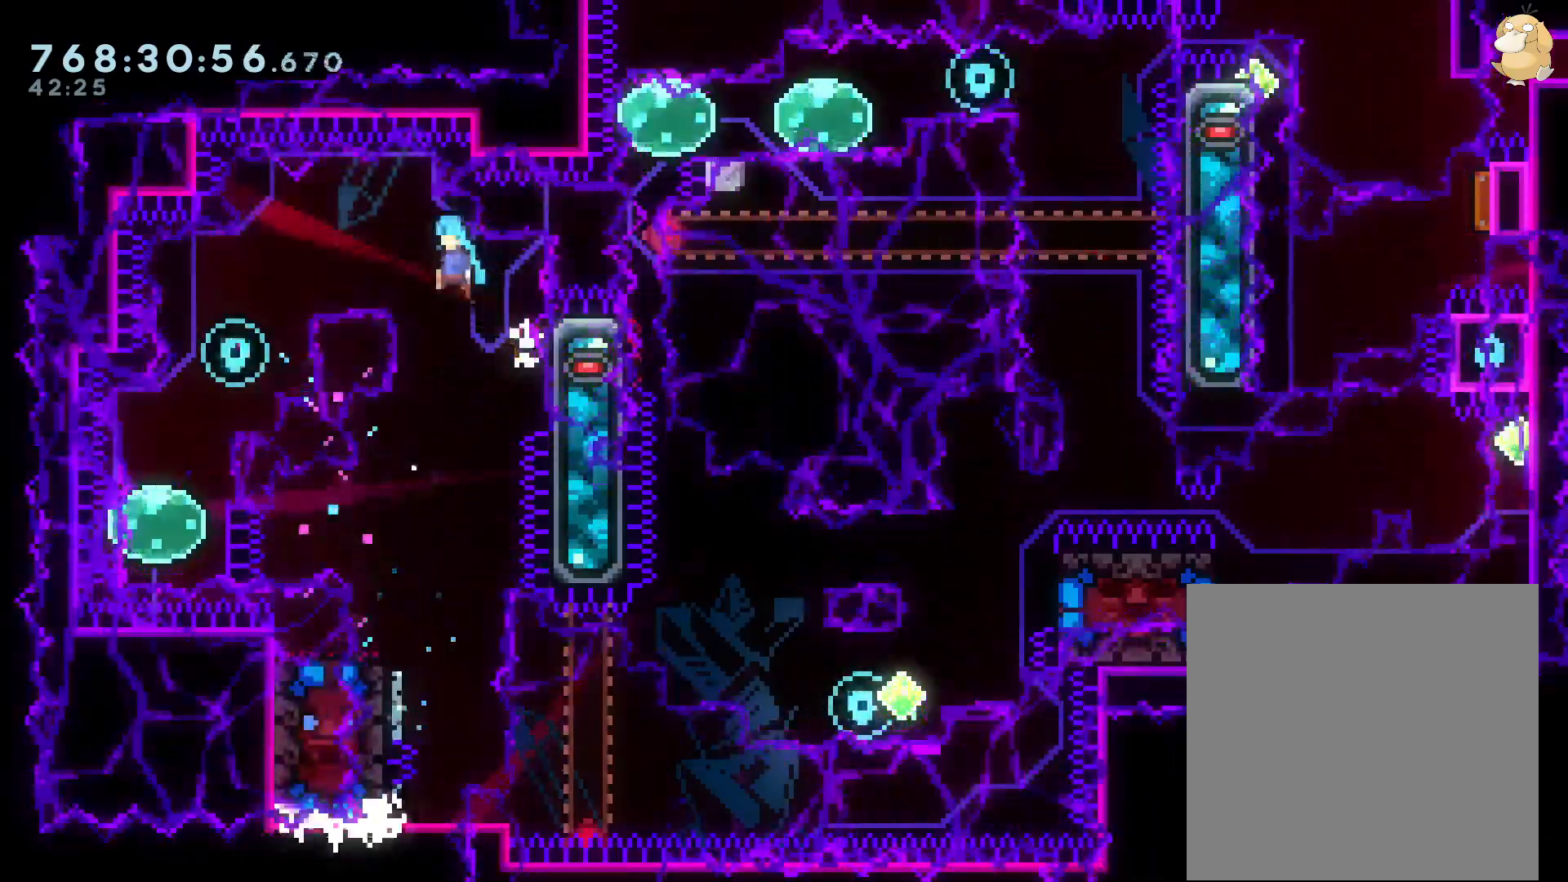
{"buttons": [], "left_stick": "center", "right_stick": "center", "events": [[350, "B", "up"], [433, "DPAD_LEFT", "up"], [433, "L2", "up"]]}
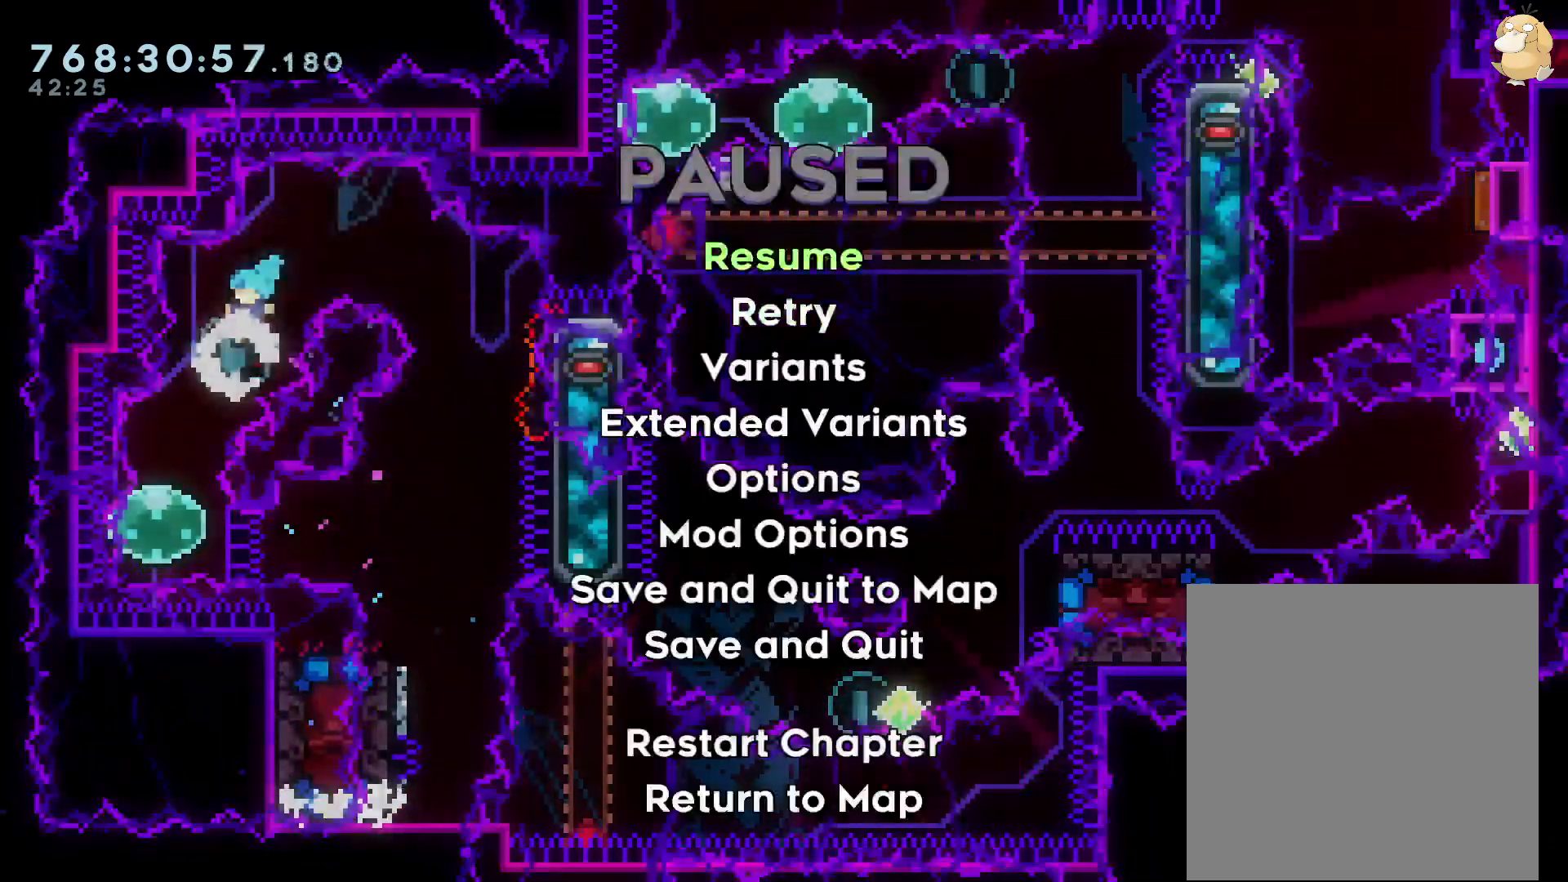
{"buttons": ["A"], "left_stick": "center", "right_stick": "center", "events": [[17, "DPAD_DOWN", "down"], [133, "DPAD_DOWN", "up"], [167, "A", "down"], [250, "A", "up"], [300, "A", "down"], [400, "A", "up"], [450, "A", "down"]]}
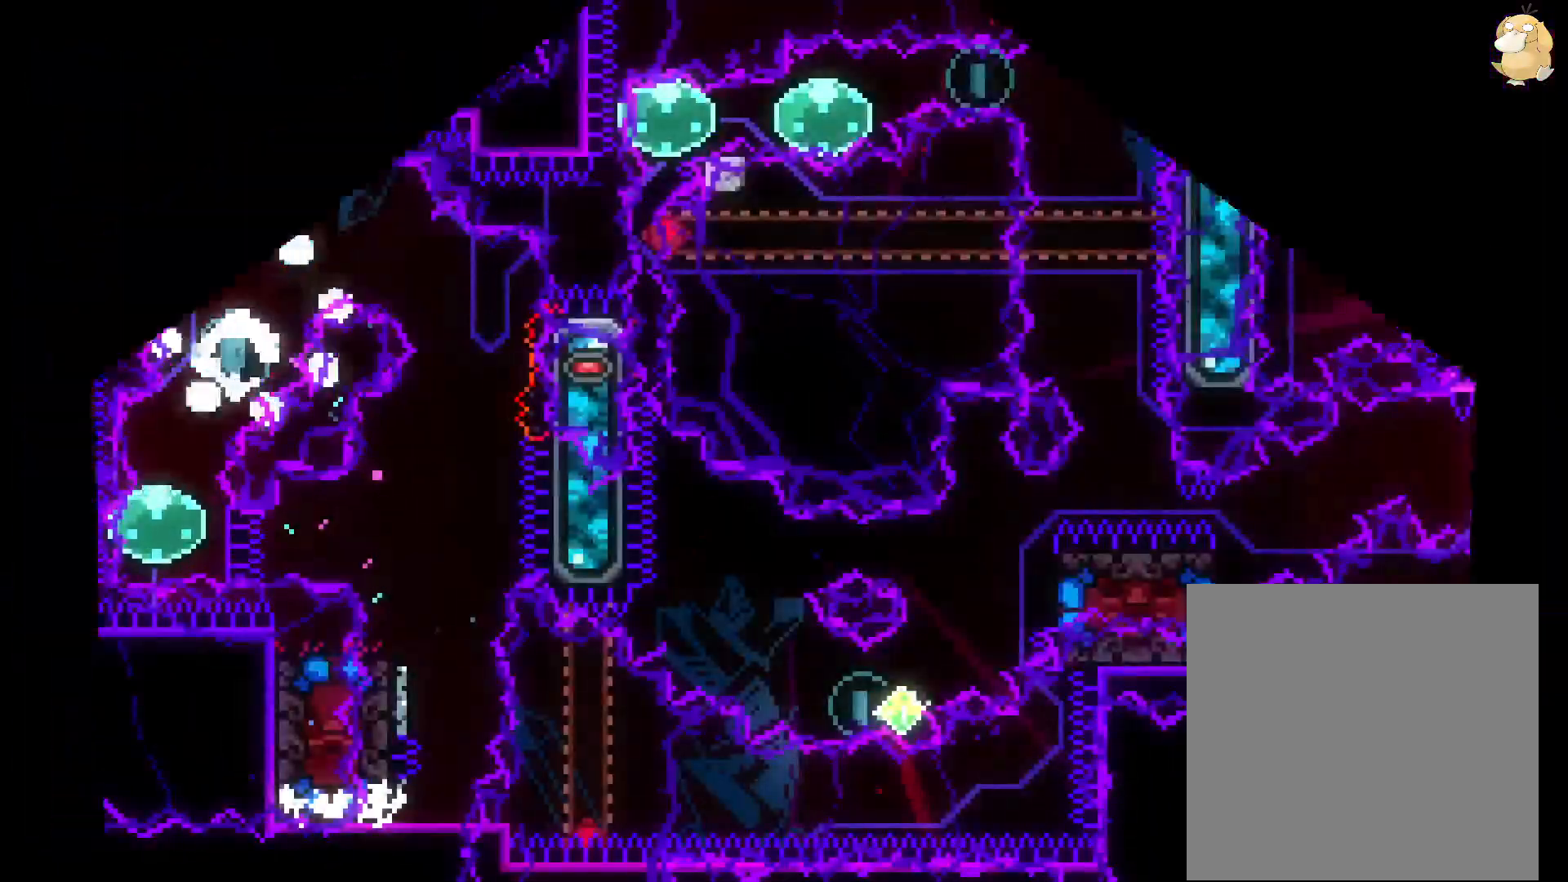
{"buttons": [], "left_stick": "center", "right_stick": "center", "events": [[33, "A", "up"]]}
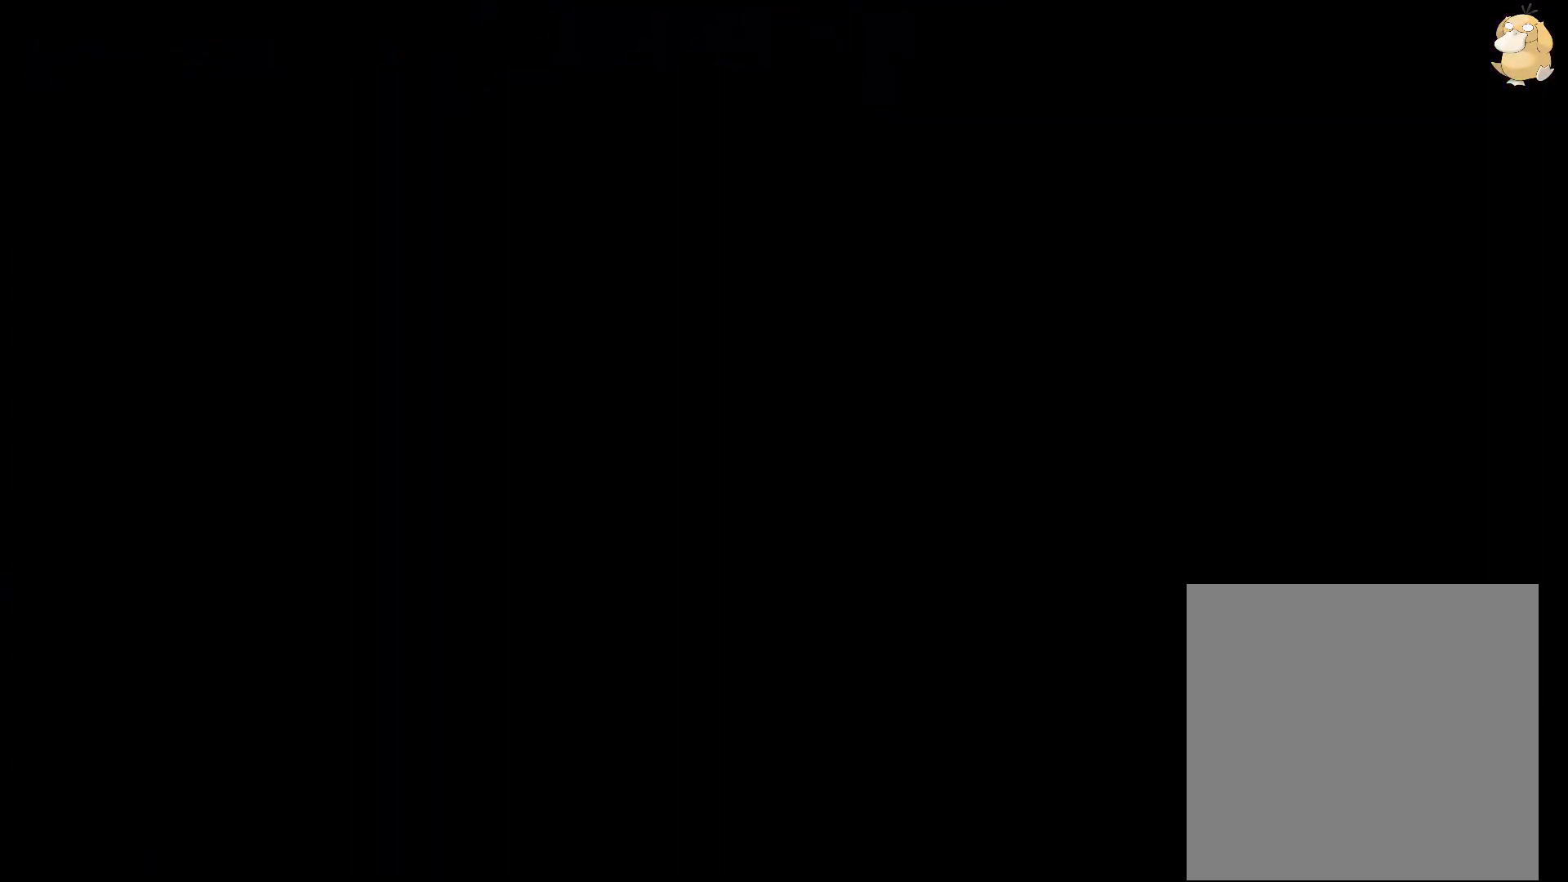
{"buttons": [], "left_stick": "center", "right_stick": "center", "events": []}